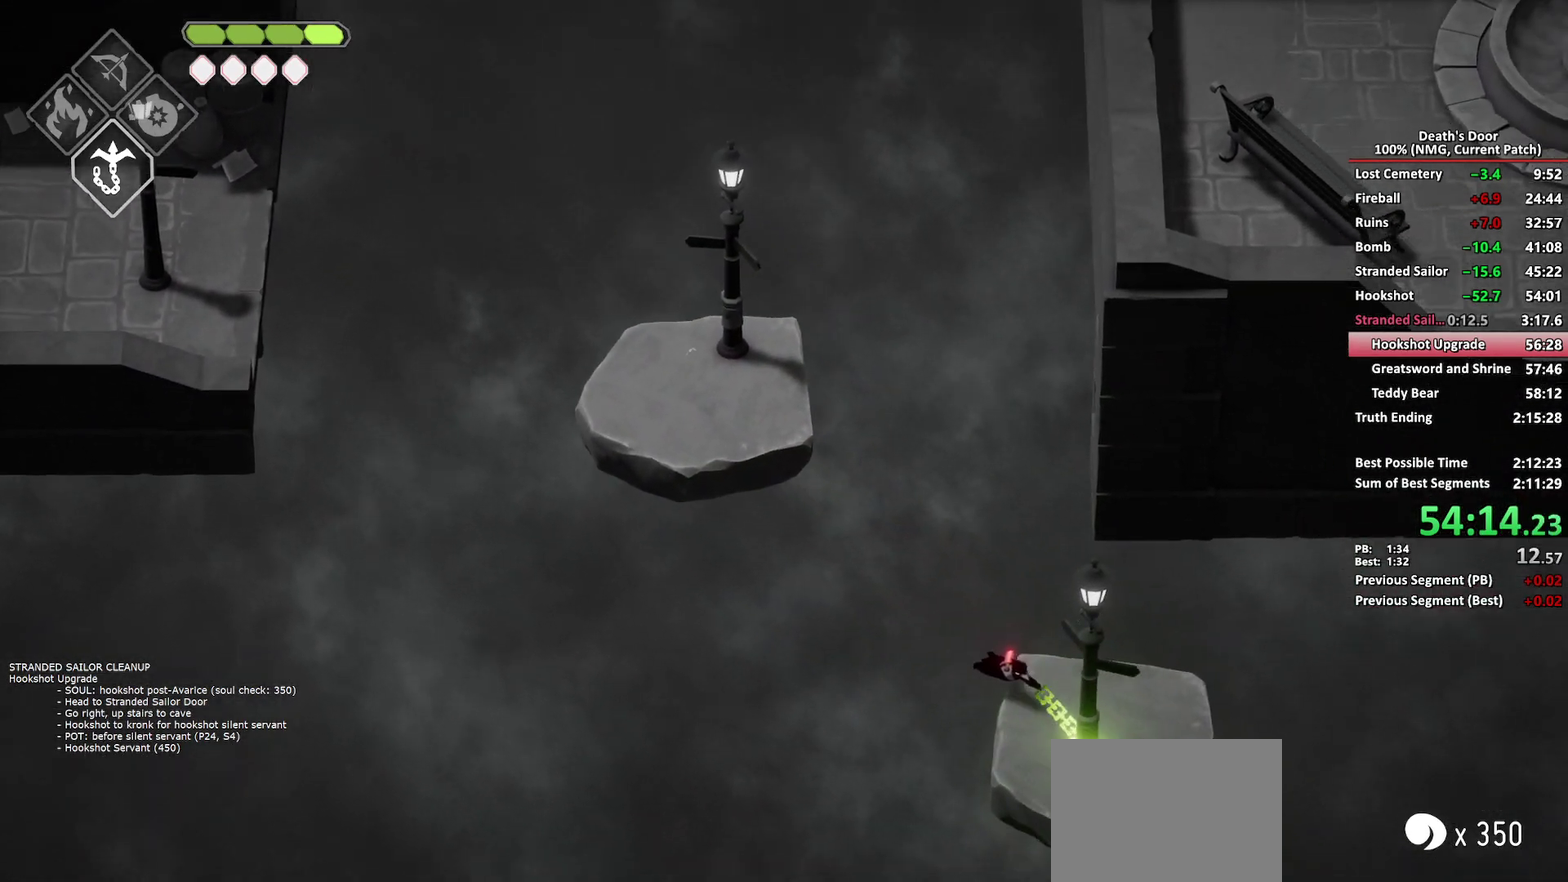
Gameplay with a controller (Xbox layout); each line is a JSON object with the inputs held at the frame after it. "events" lists button and stick changes between this image and that frame as [ms after this image, input, new state], when the widget could be followed in between.
{"buttons": [], "left_stick": "center", "right_stick": "center"}
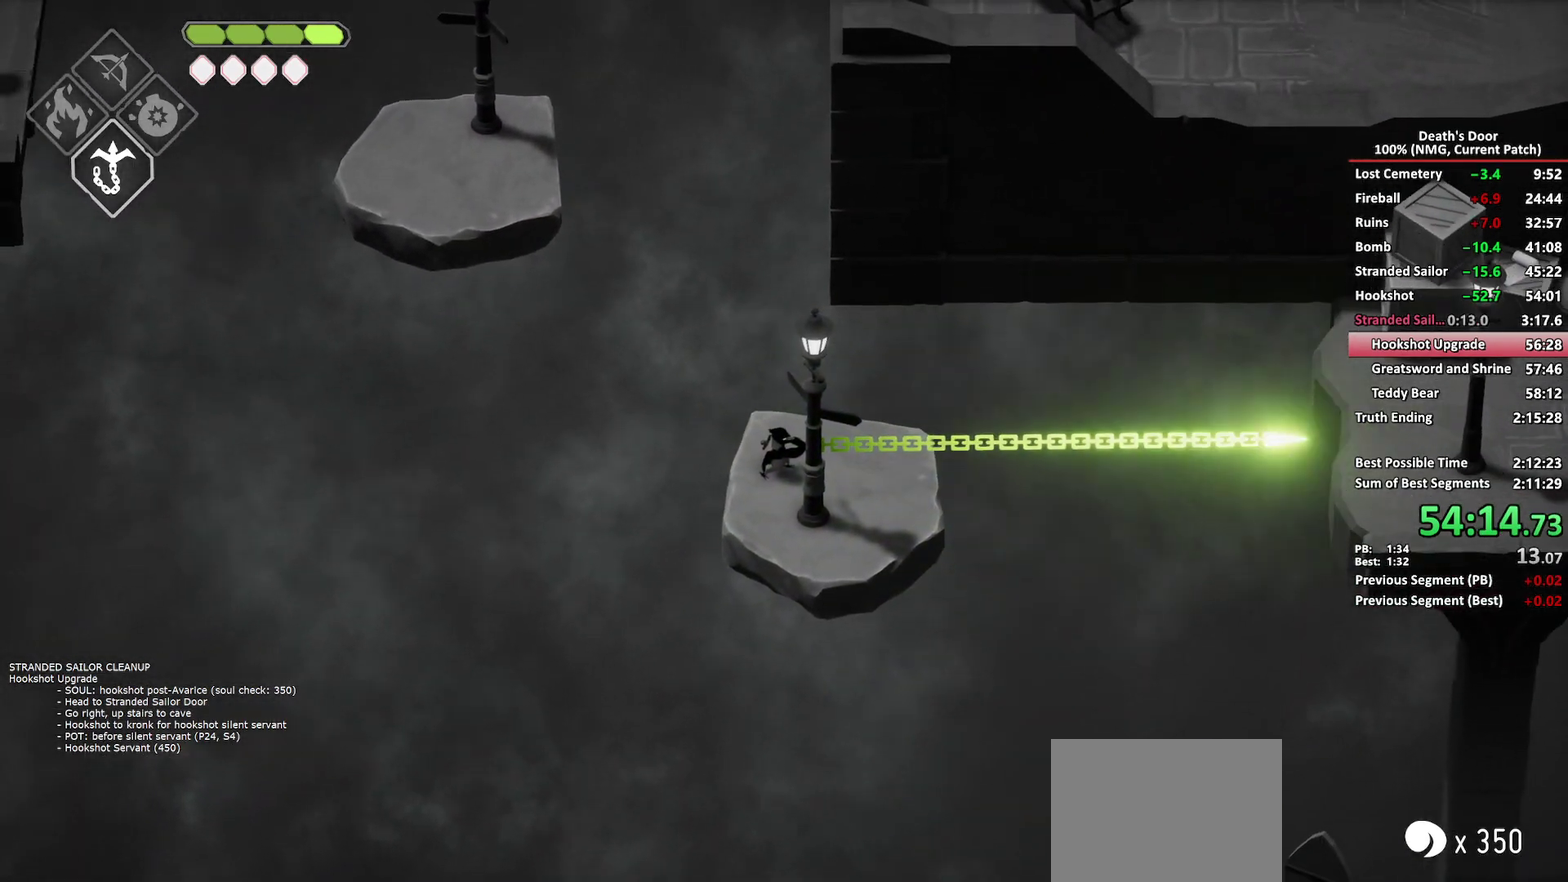
{"buttons": [], "left_stick": "up-right", "right_stick": "center", "events": [[67, "left_stick", "up-right"]]}
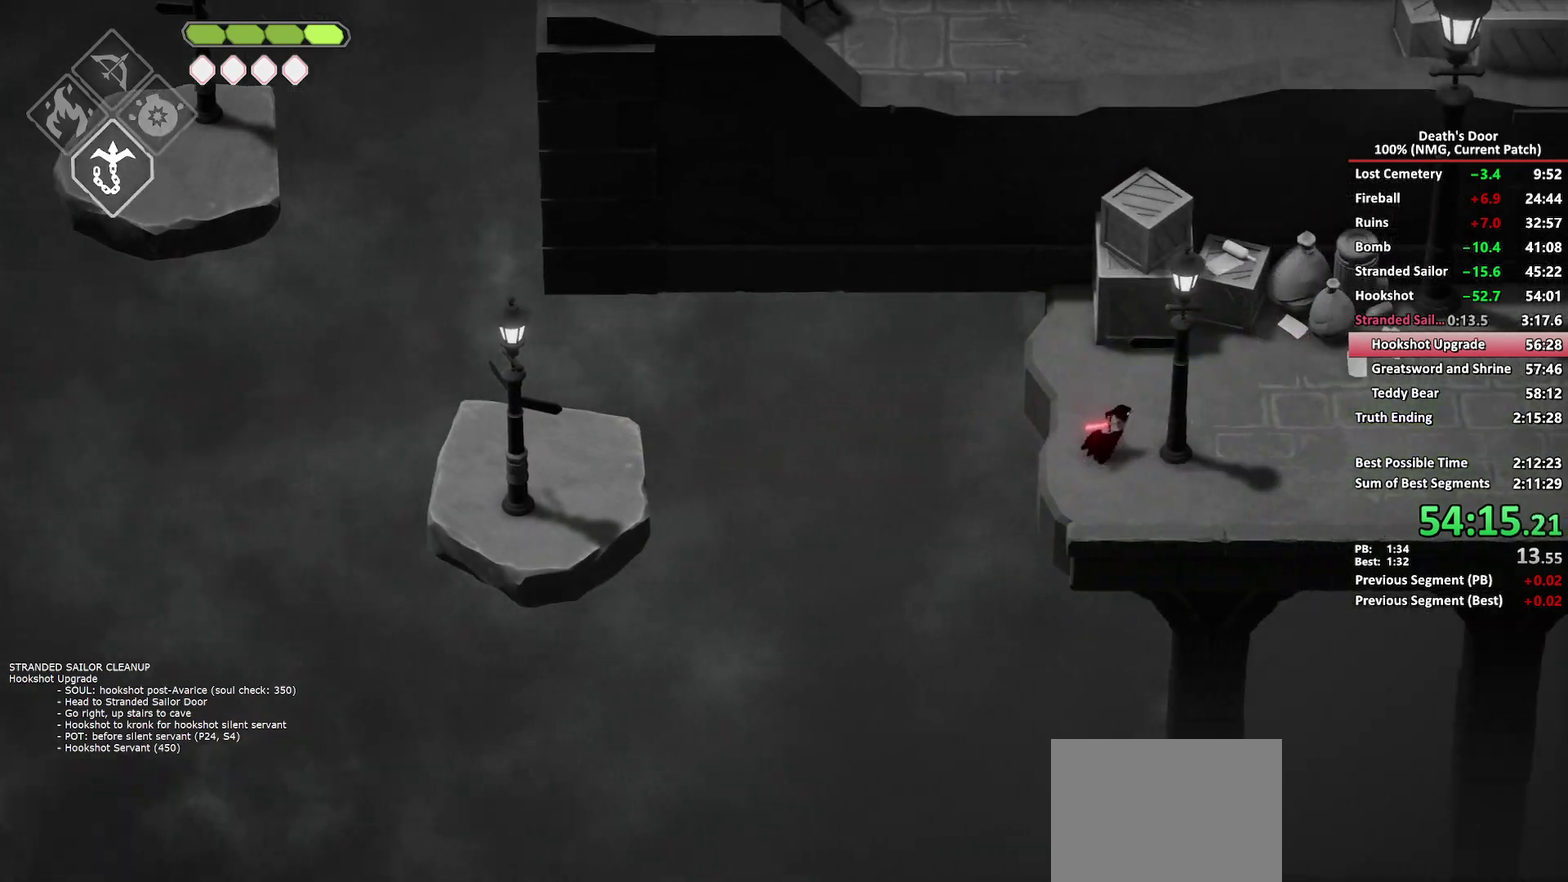
{"buttons": ["A"], "left_stick": "up-right", "right_stick": "center", "events": [[217, "A", "down"], [283, "A", "up"], [350, "A", "down"], [433, "A", "up"], [483, "A", "down"]]}
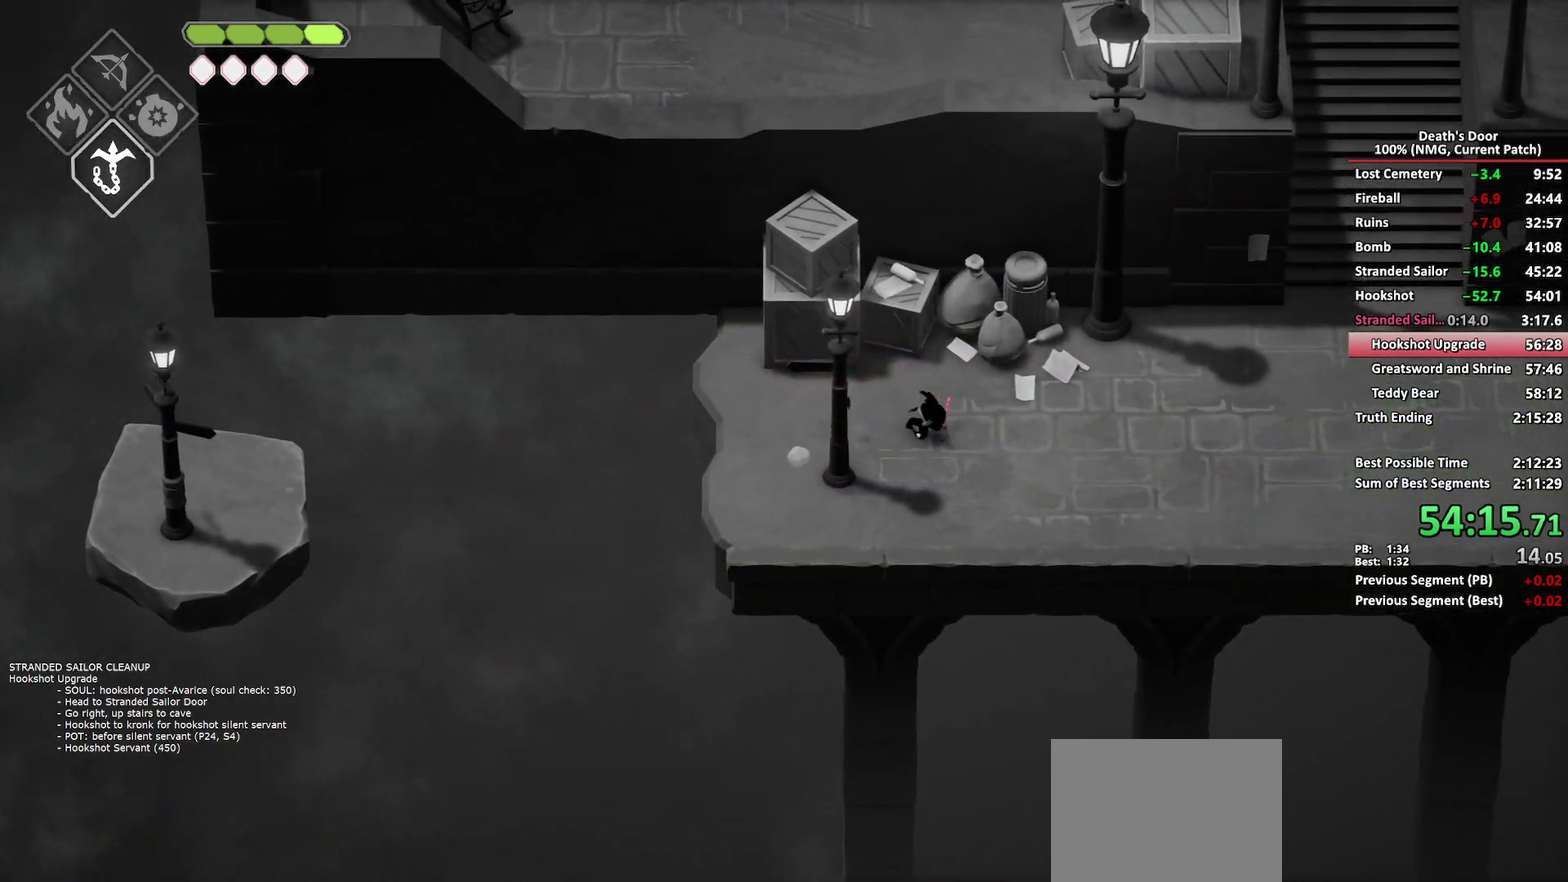
{"buttons": ["A"], "left_stick": "up-right", "right_stick": "center", "events": [[100, "A", "up"], [500, "A", "down"]]}
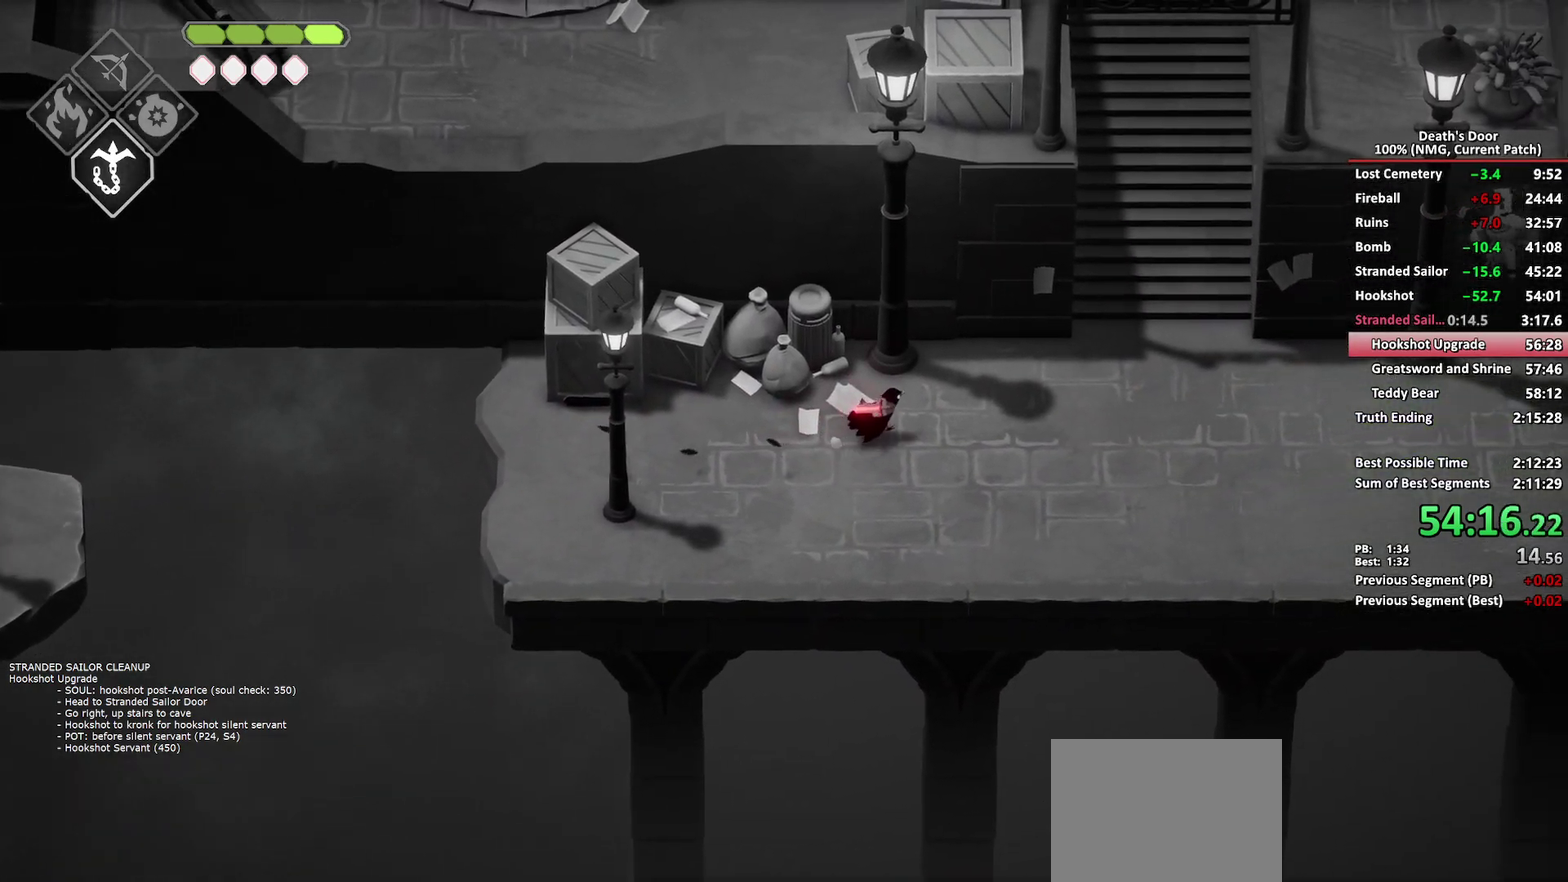
{"buttons": [], "left_stick": "up", "right_stick": "center", "events": [[83, "A", "up"], [167, "A", "down"], [217, "A", "up"], [450, "left_stick", "up"]]}
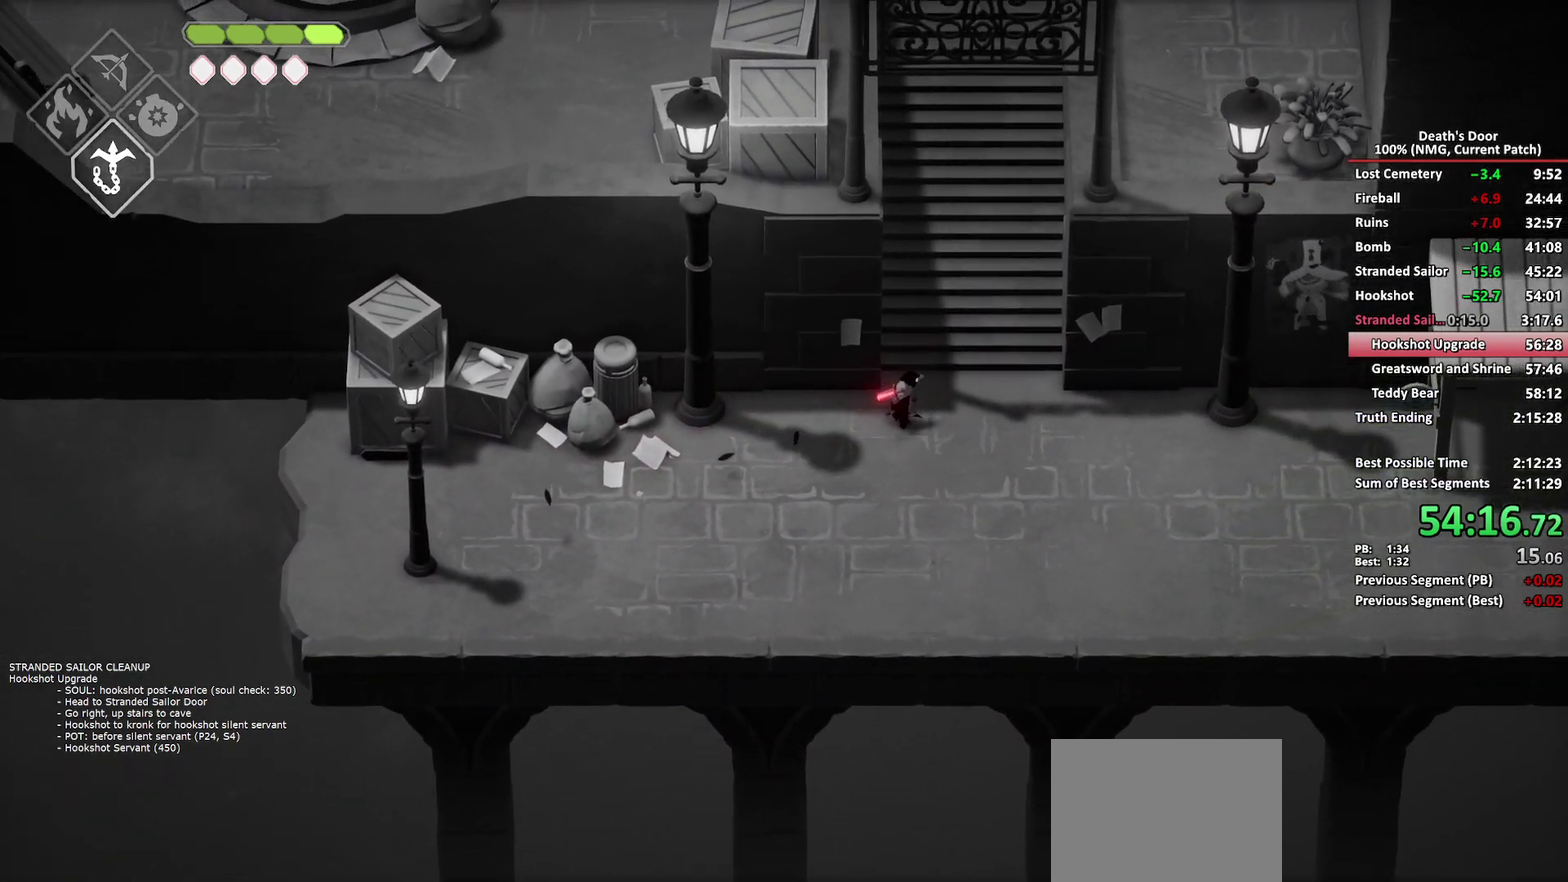
{"buttons": [], "left_stick": "up", "right_stick": "center", "events": [[267, "A", "down"], [350, "A", "up"]]}
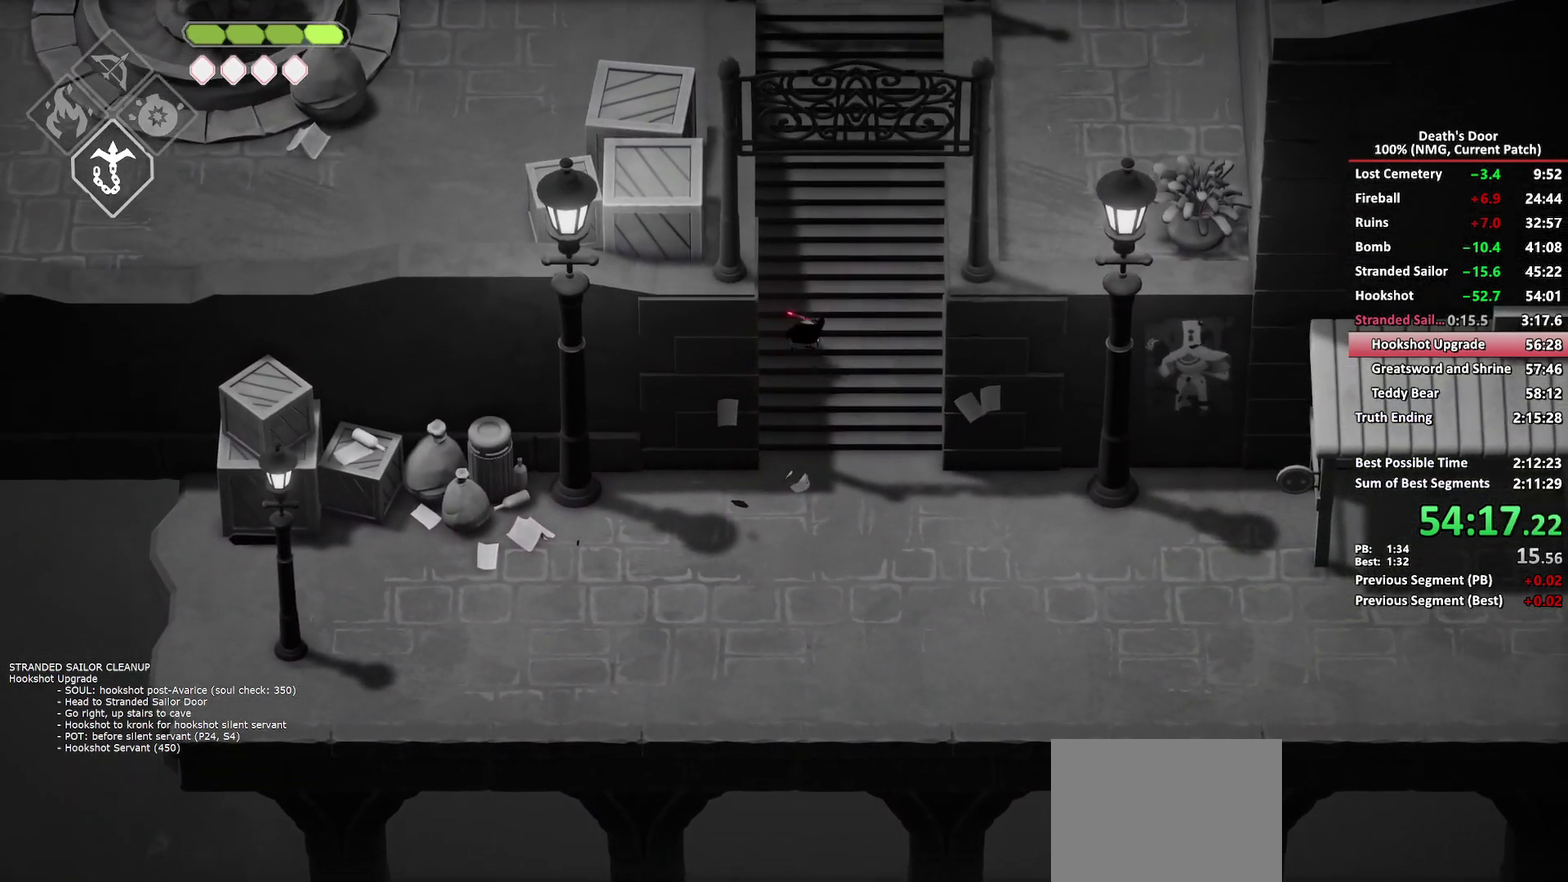
{"buttons": [], "left_stick": "up", "right_stick": "center", "events": []}
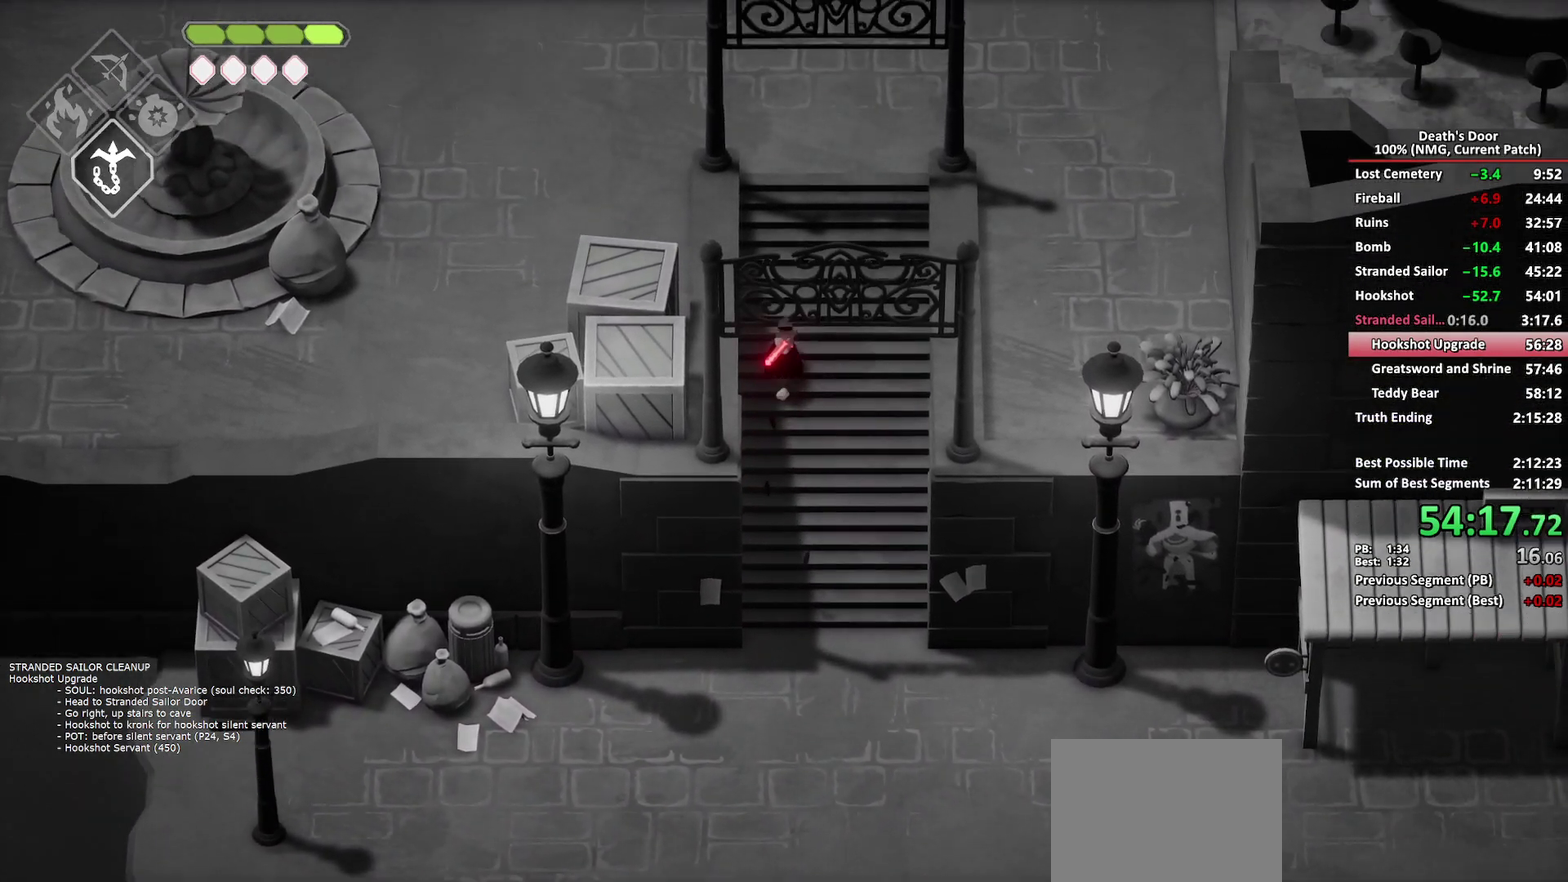
{"buttons": [], "left_stick": "up", "right_stick": "center", "events": [[50, "A", "down"], [150, "A", "up"]]}
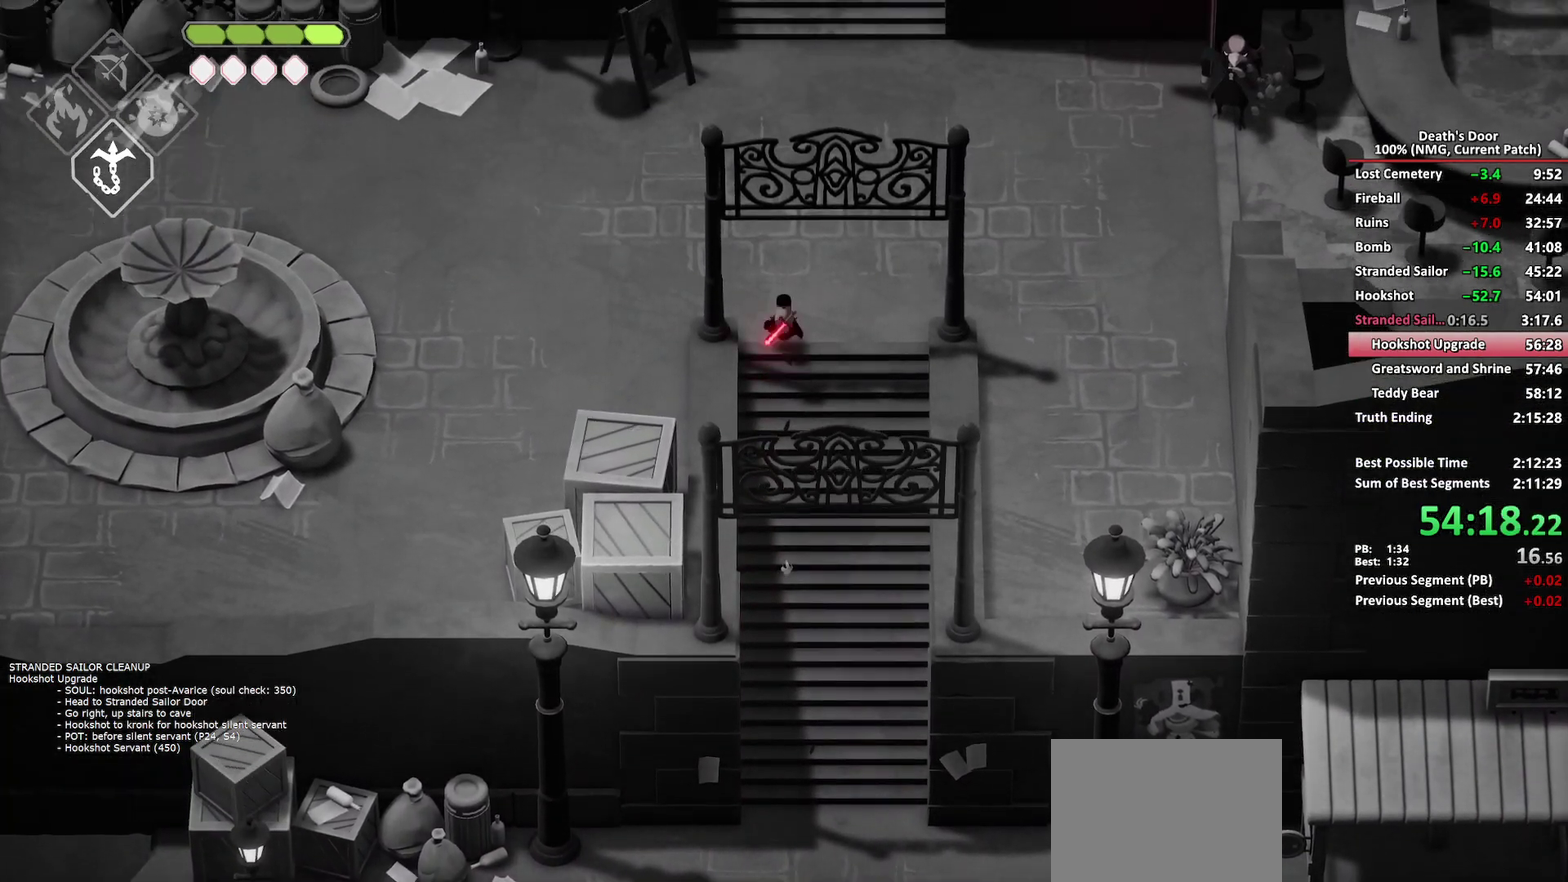
{"buttons": [], "left_stick": "up", "right_stick": "center", "events": [[333, "A", "down"], [417, "A", "up"]]}
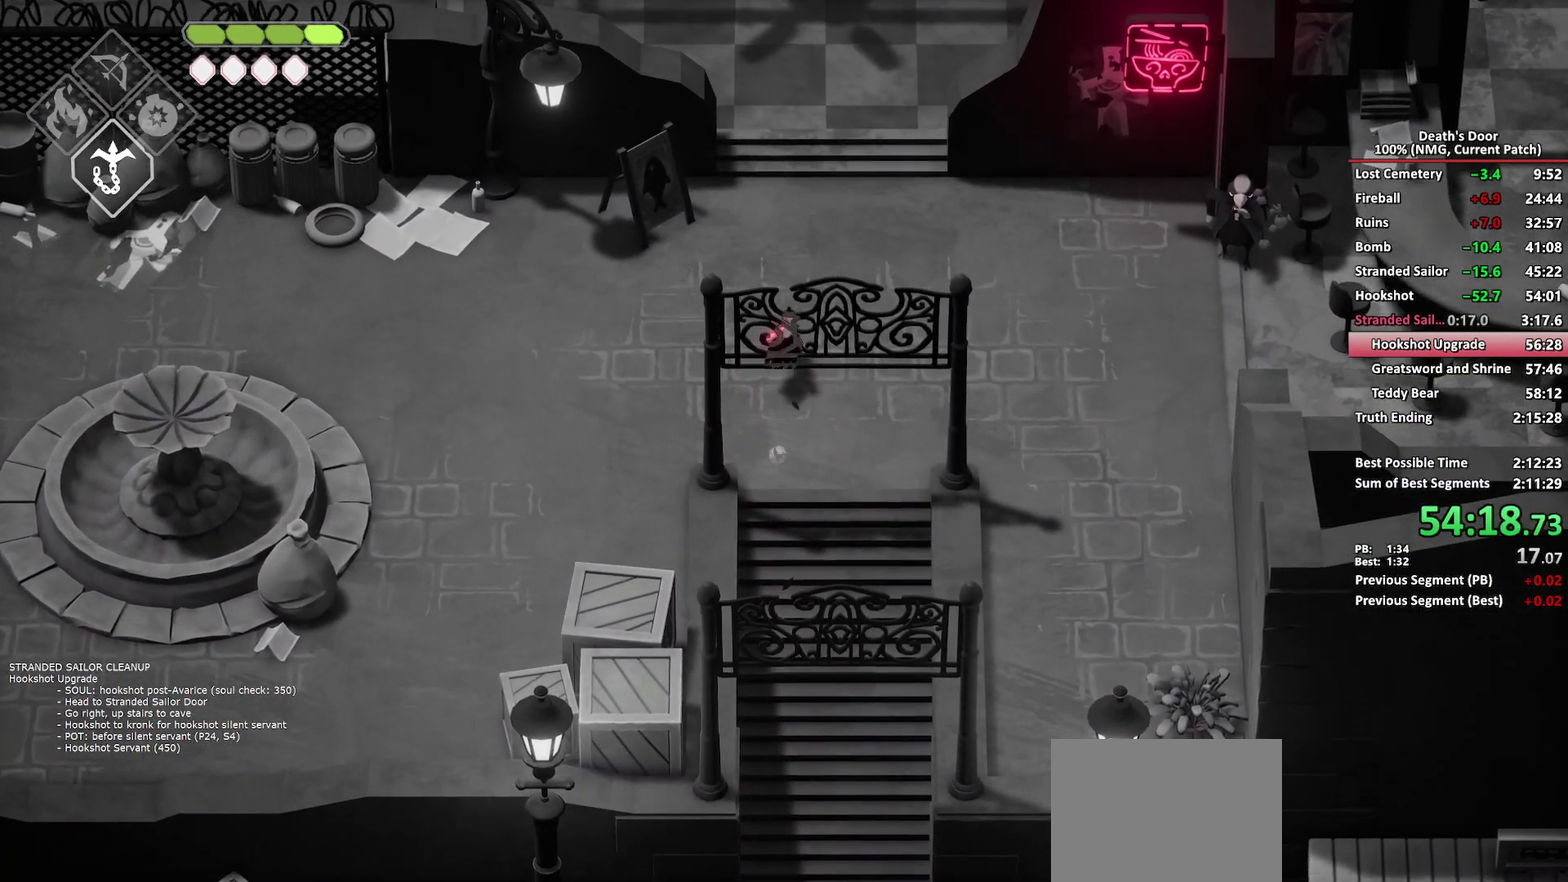
{"buttons": [], "left_stick": "up", "right_stick": "center", "events": []}
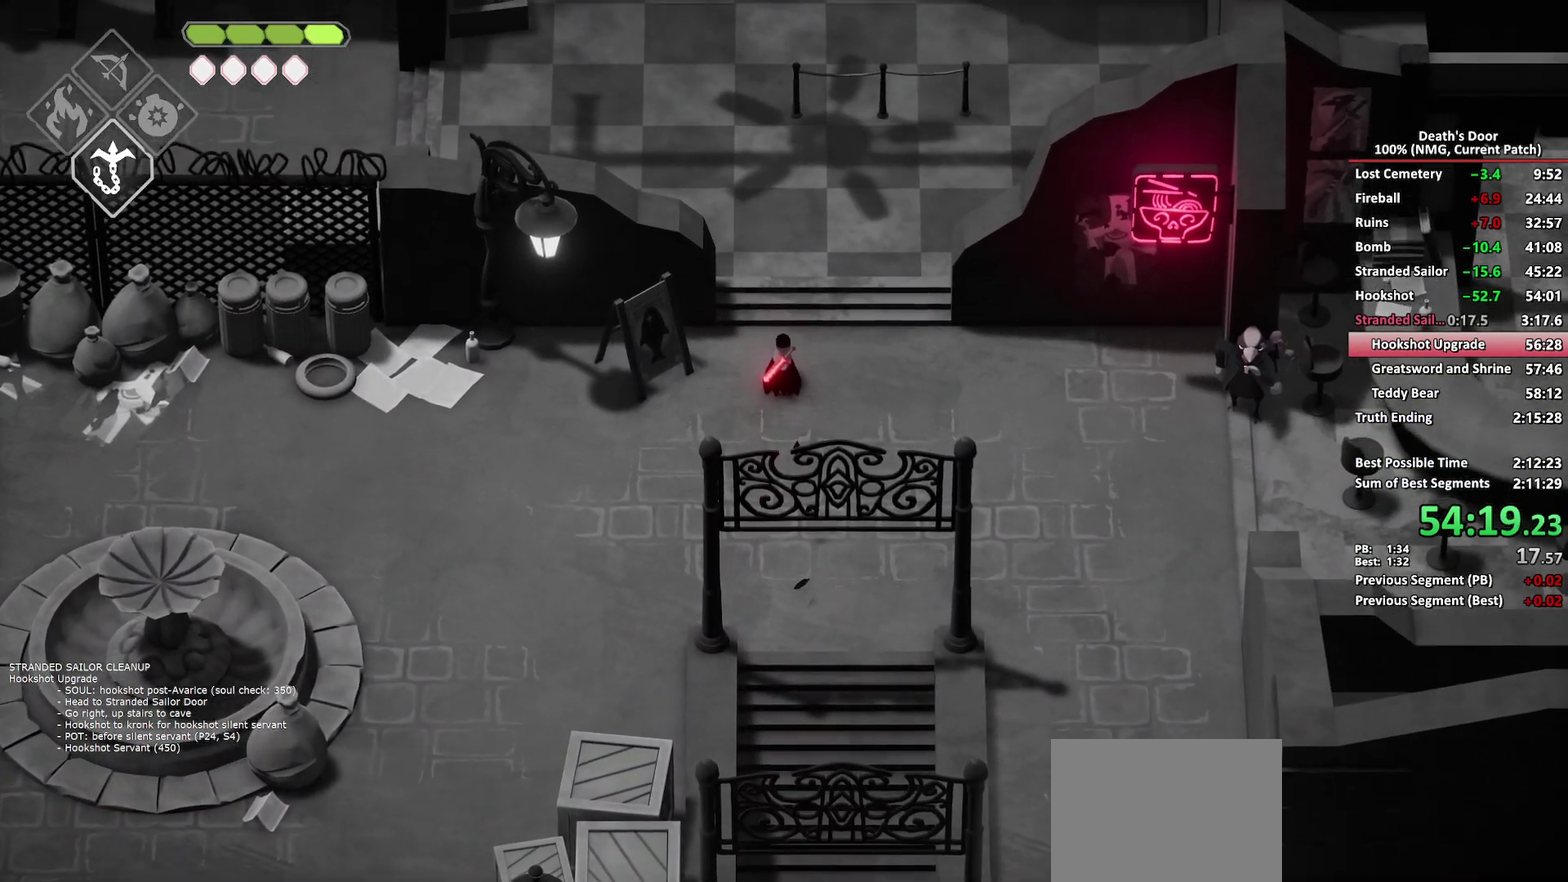
{"buttons": [], "left_stick": "up-left", "right_stick": "center", "events": [[67, "left_stick", "up-left"], [100, "A", "down"], [200, "A", "up"]]}
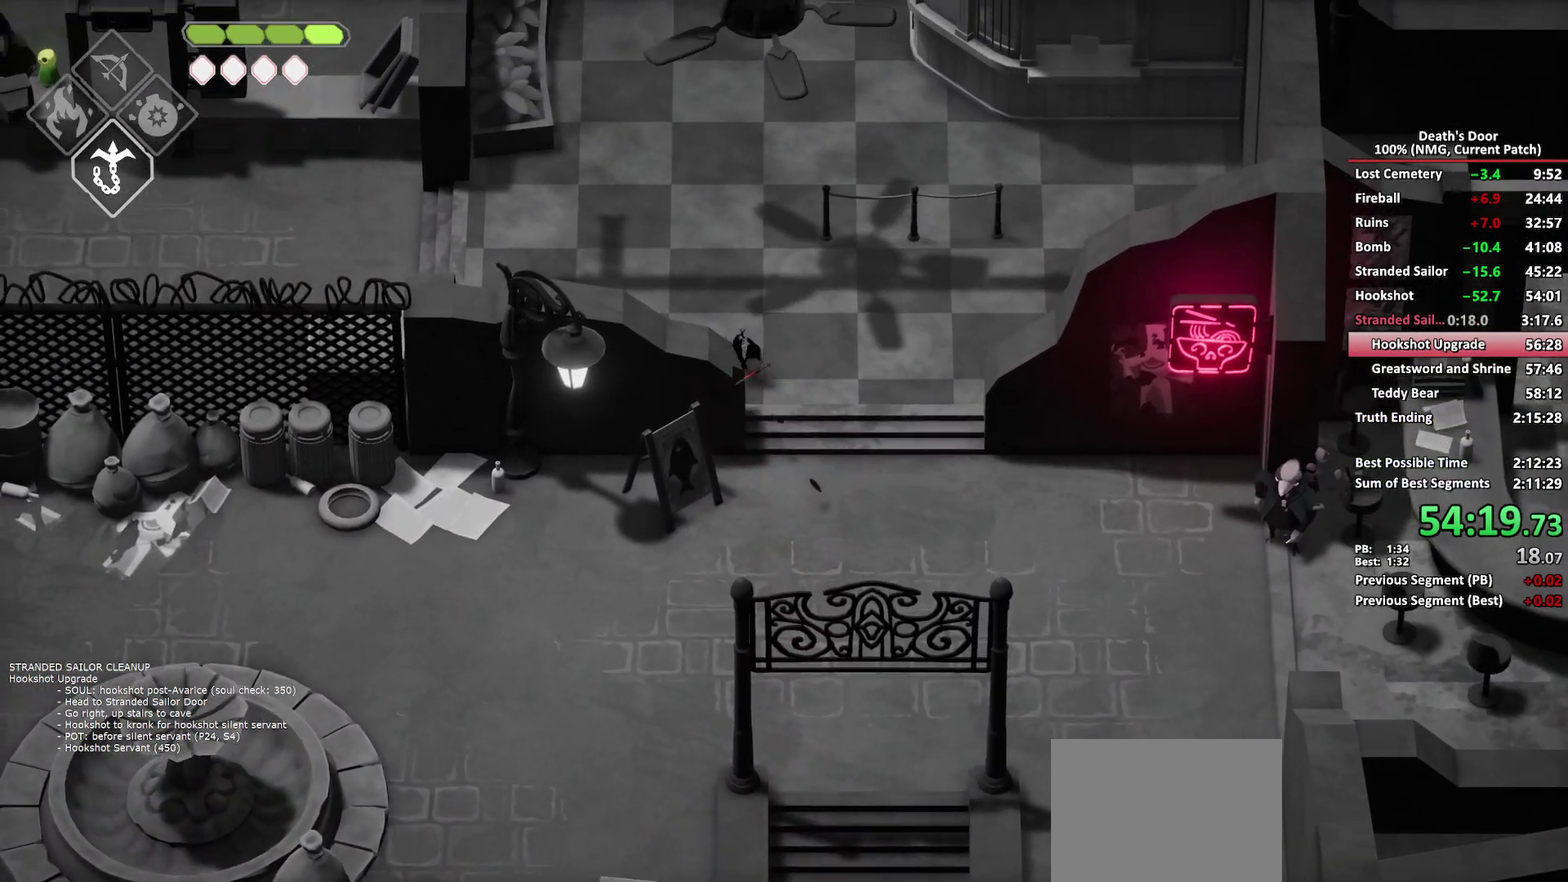
{"buttons": [], "left_stick": "up-left", "right_stick": "center", "events": [[383, "A", "down"], [467, "A", "up"]]}
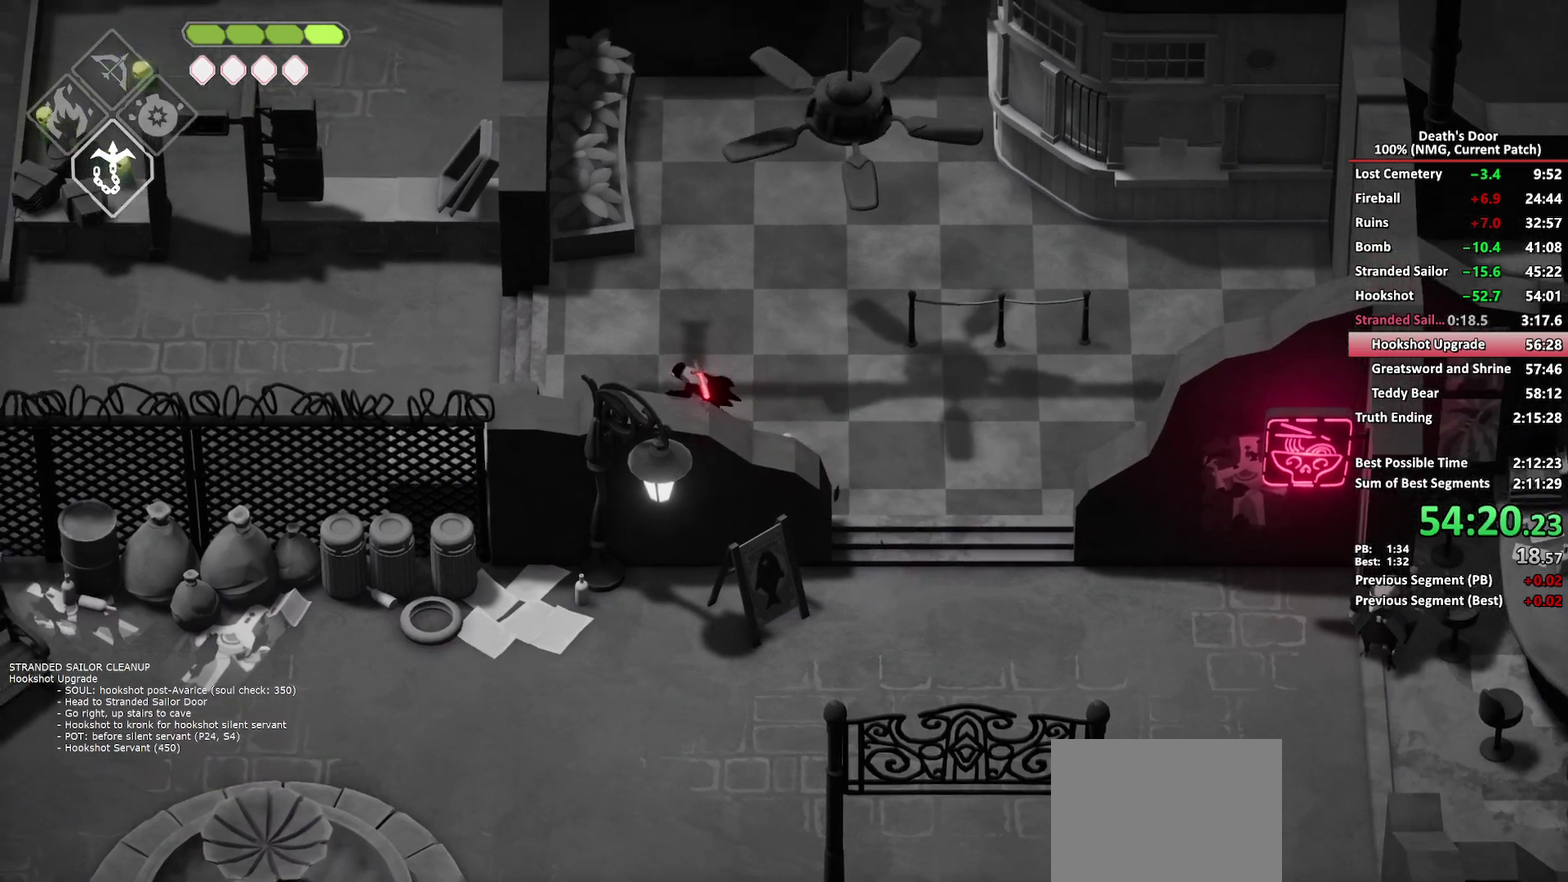
{"buttons": [], "left_stick": "up-left", "right_stick": "center", "events": []}
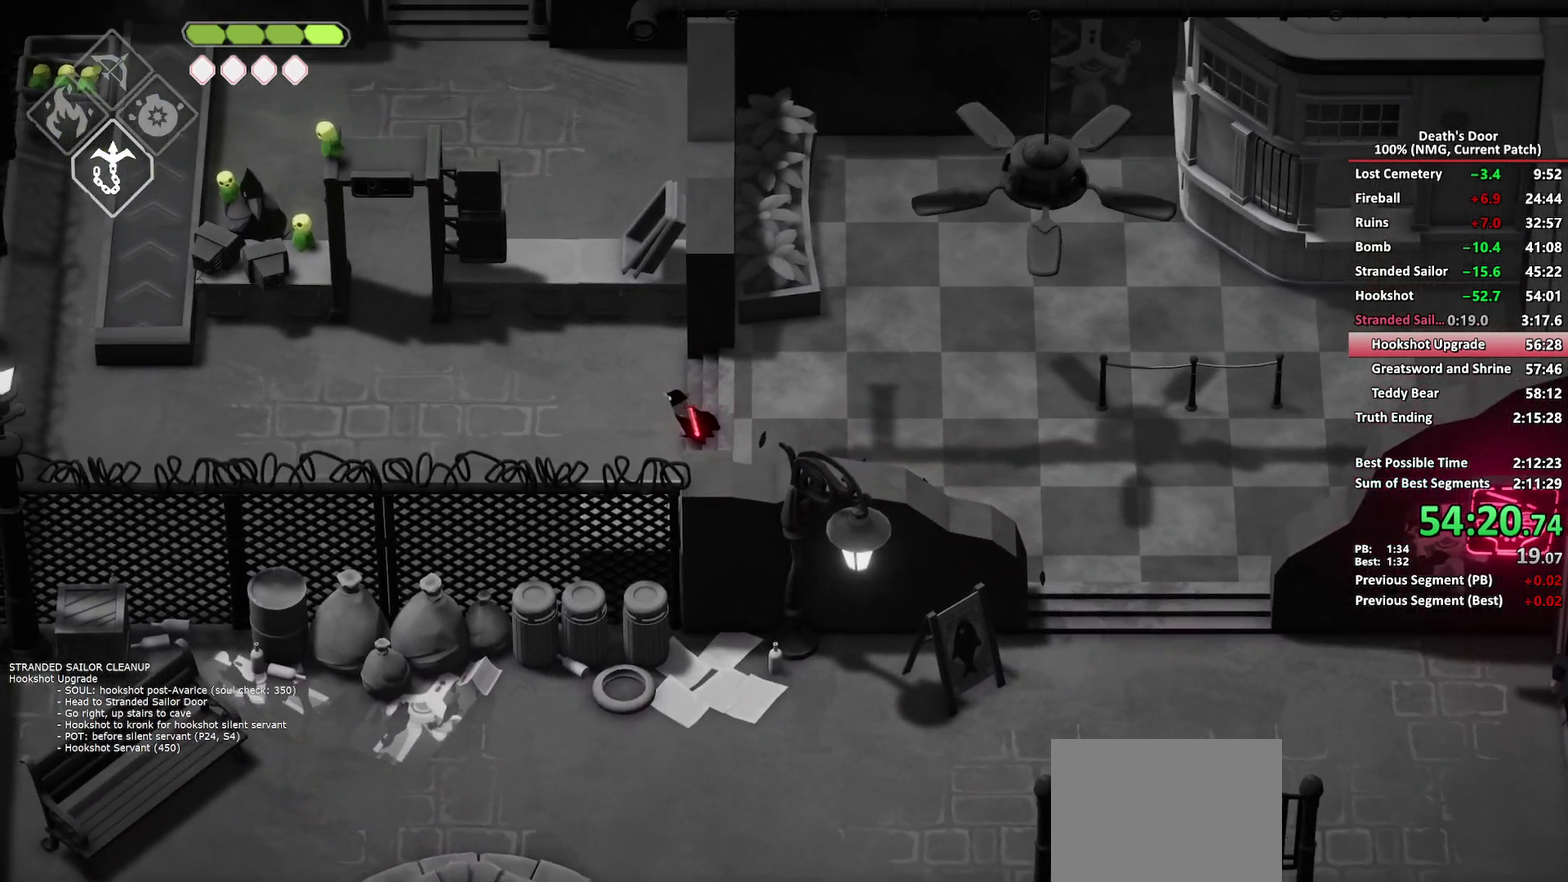
{"buttons": [], "left_stick": "up-left", "right_stick": "center", "events": [[167, "A", "down"], [250, "A", "up"]]}
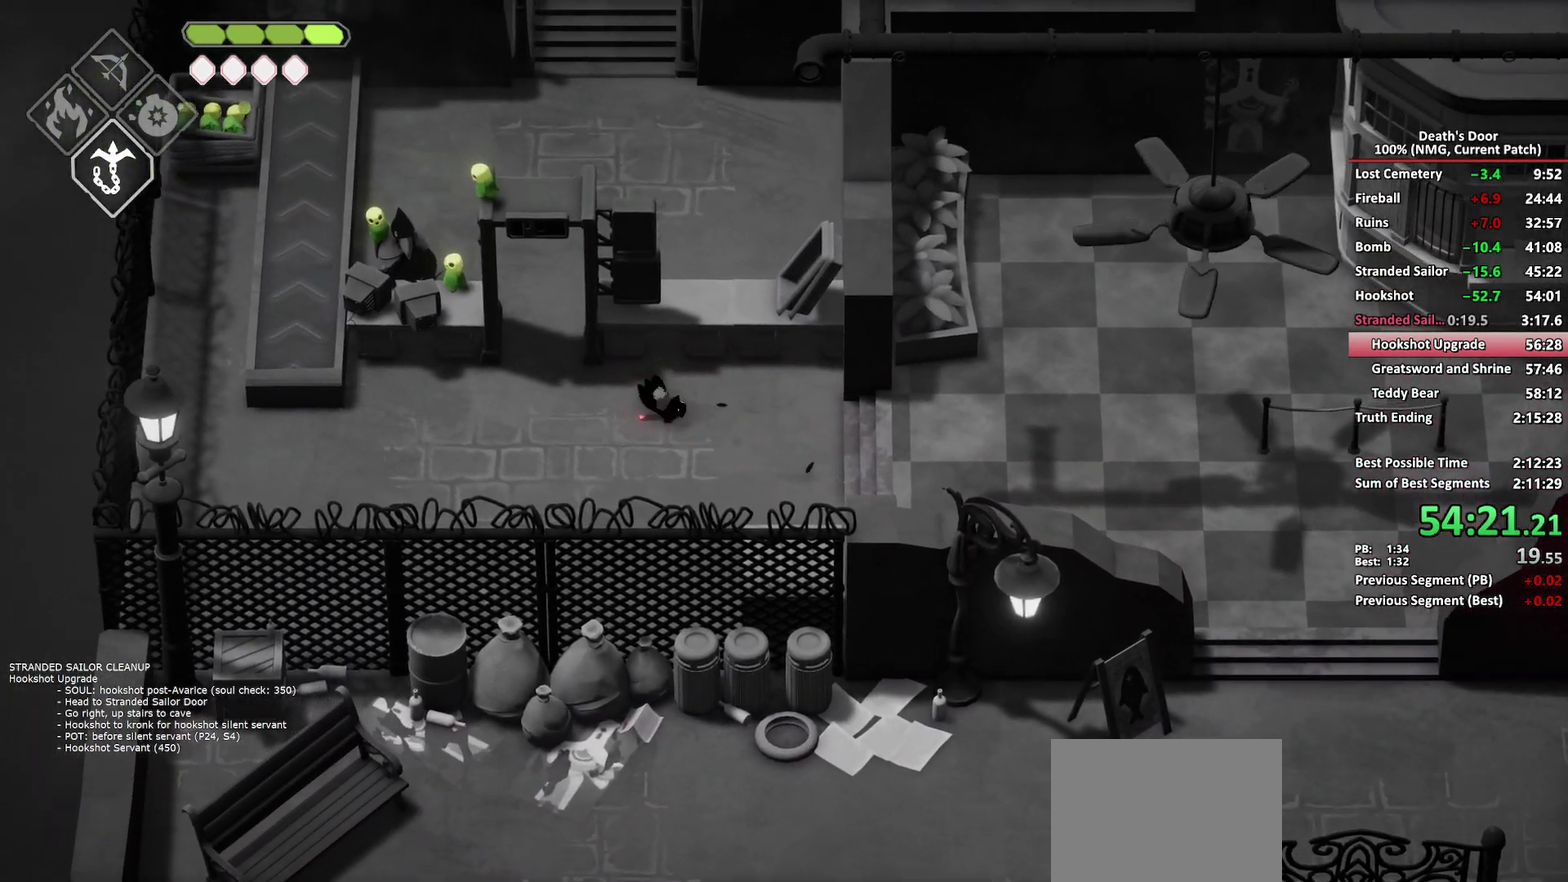
{"buttons": ["A"], "left_stick": "up", "right_stick": "center", "events": [[183, "left_stick", "up"], [450, "A", "down"]]}
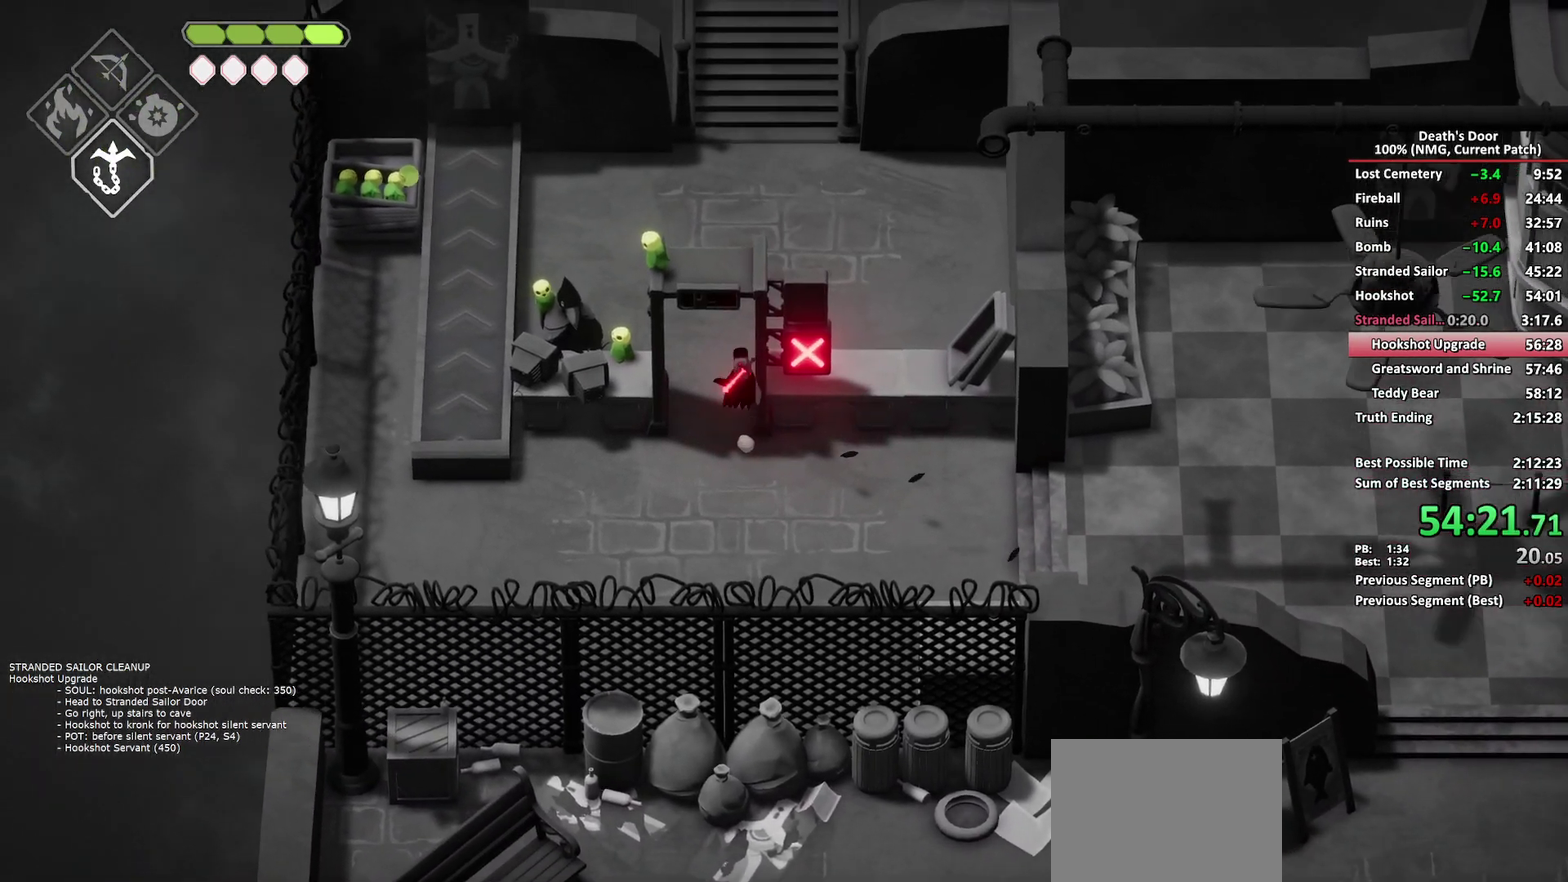
{"buttons": [], "left_stick": "up", "right_stick": "center", "events": [[33, "A", "up"]]}
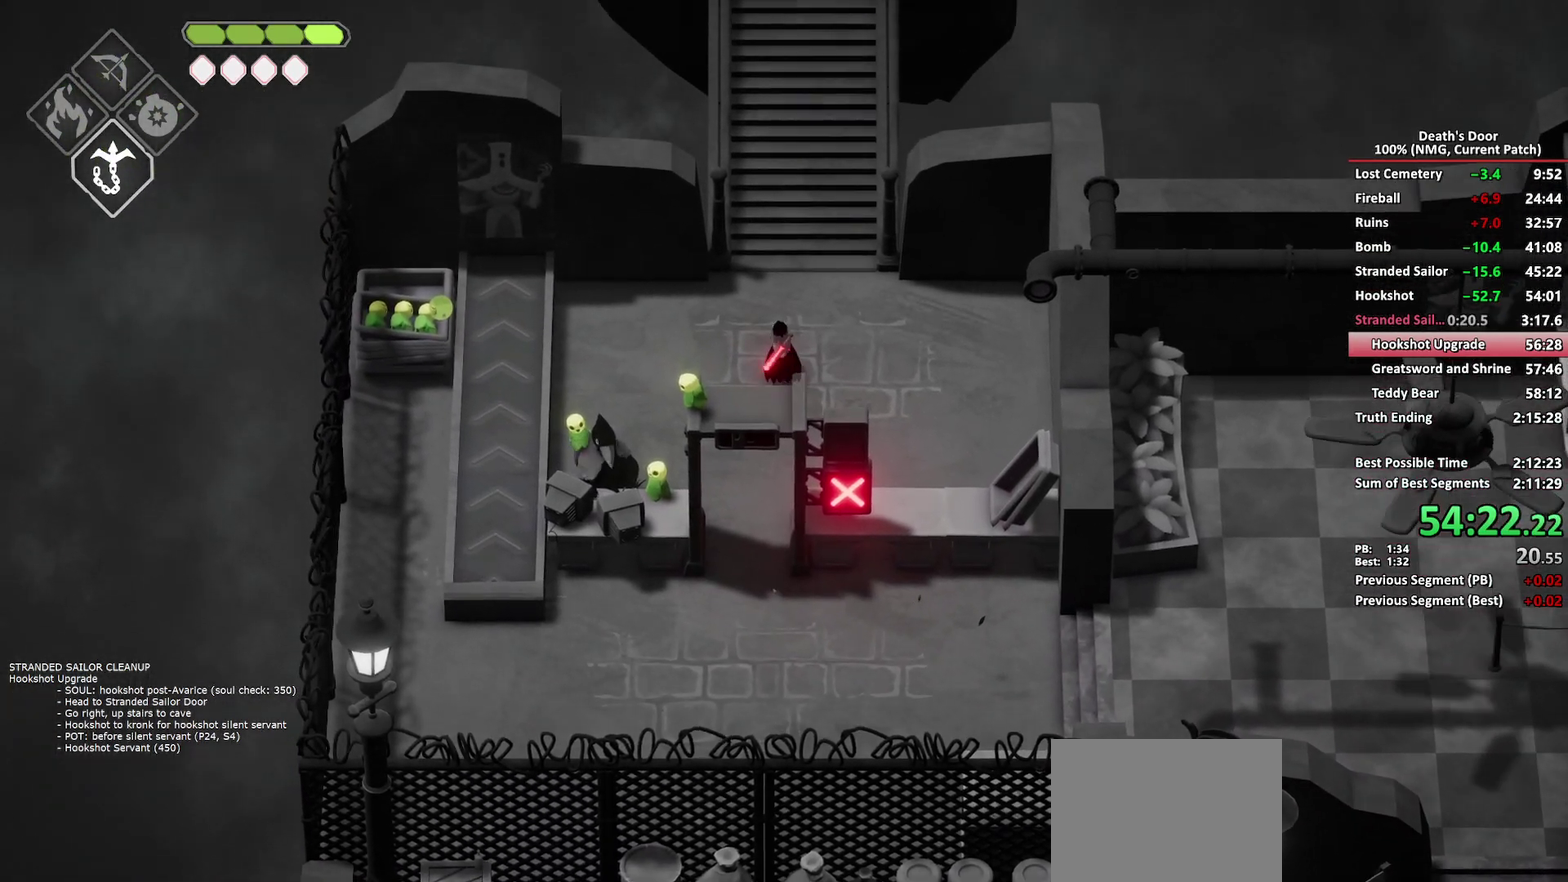
{"buttons": [], "left_stick": "up", "right_stick": "center", "events": [[283, "A", "down"], [367, "A", "up"]]}
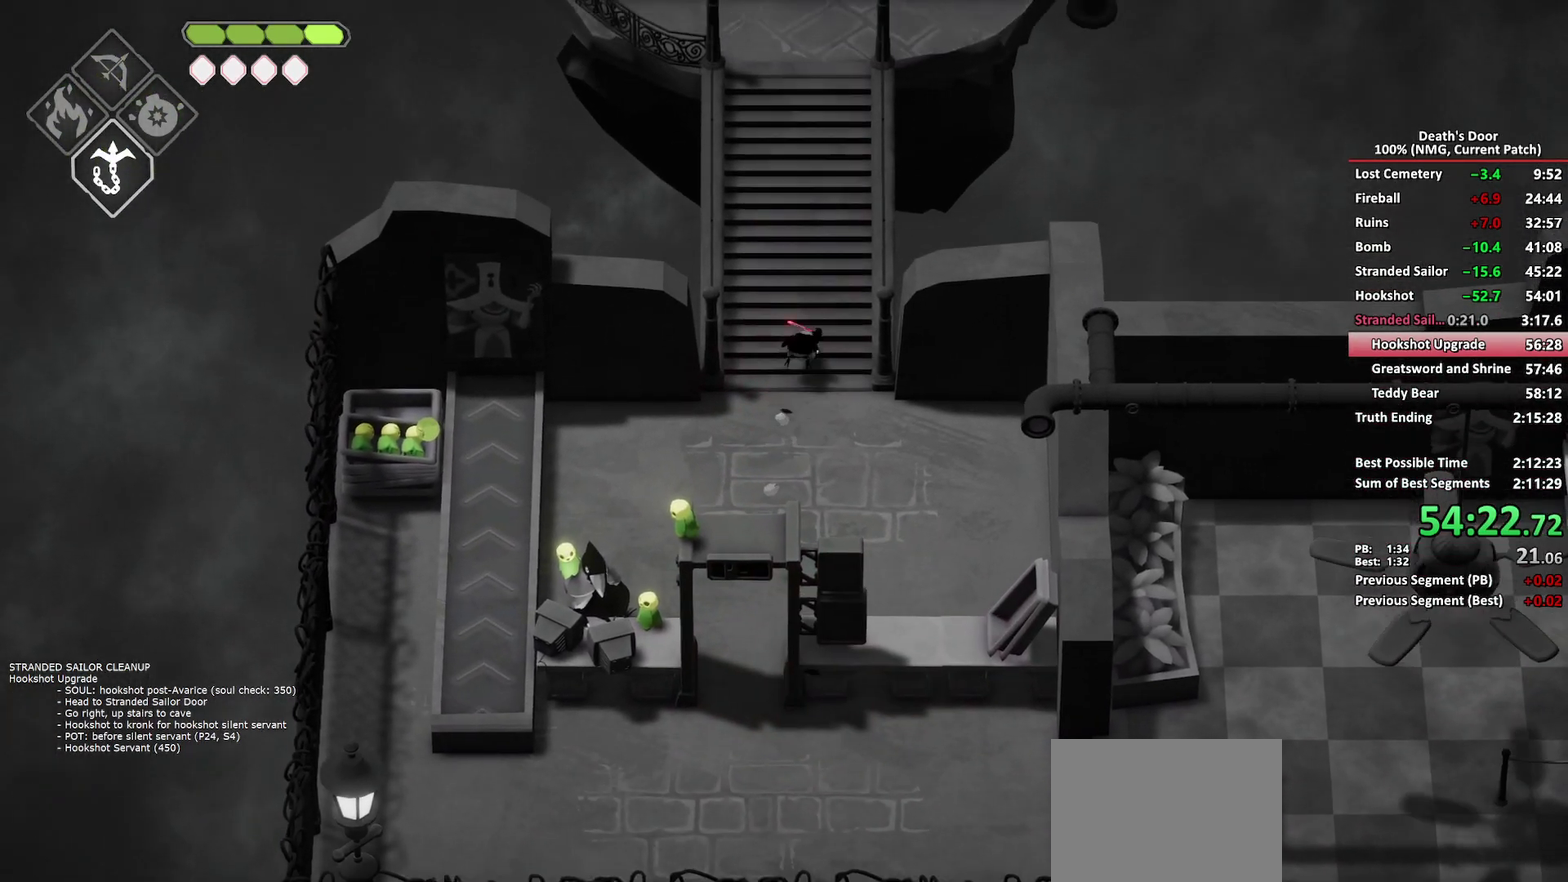
{"buttons": [], "left_stick": "up", "right_stick": "center", "events": []}
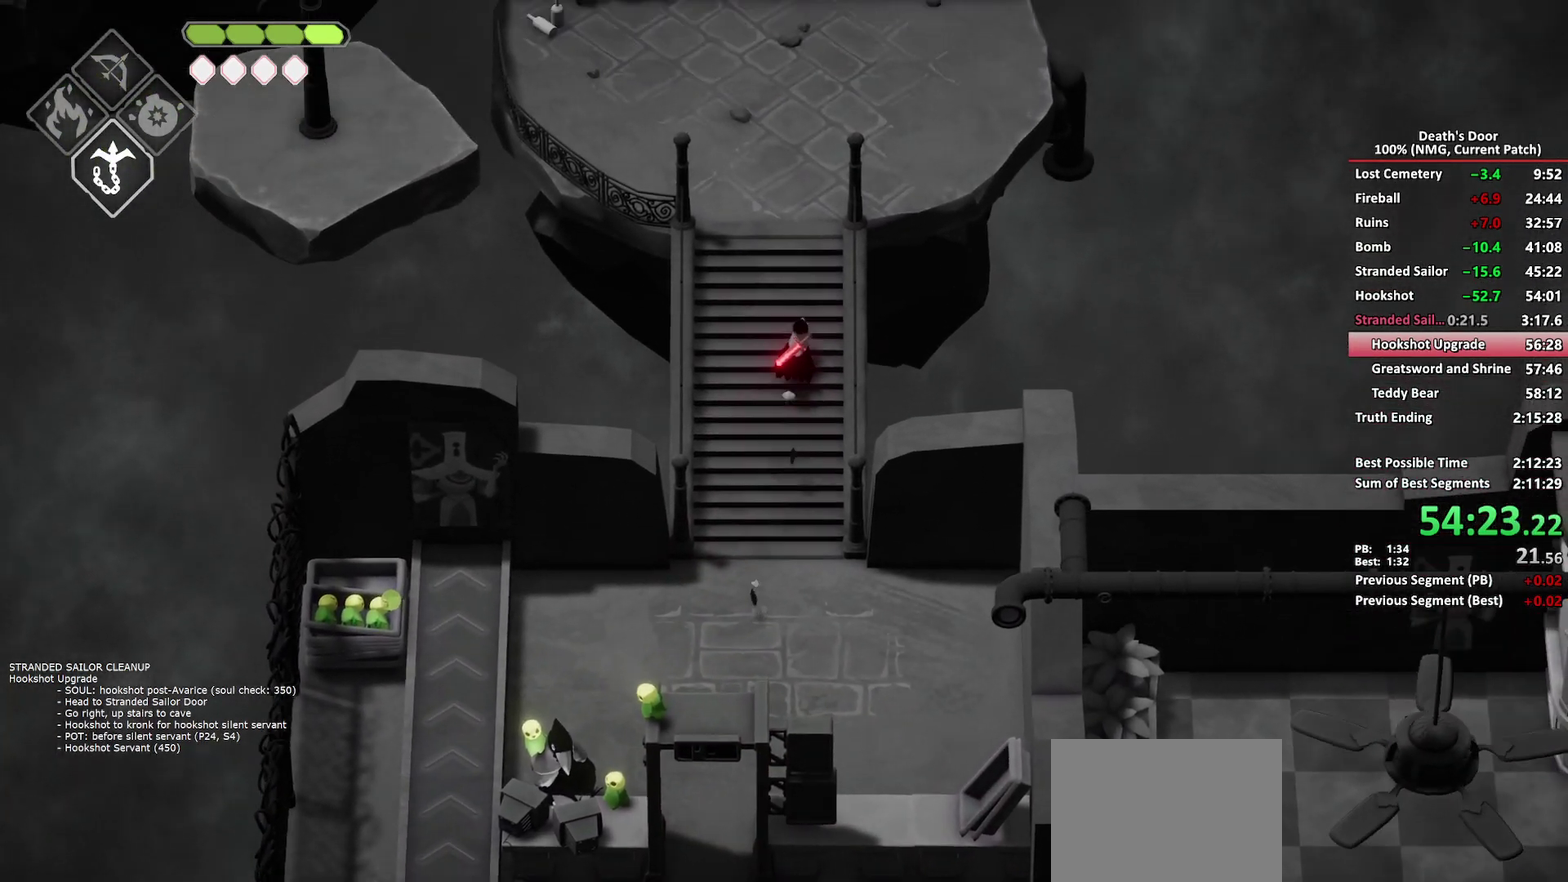
{"buttons": [], "left_stick": "up", "right_stick": "center", "events": [[83, "A", "down"], [183, "A", "up"]]}
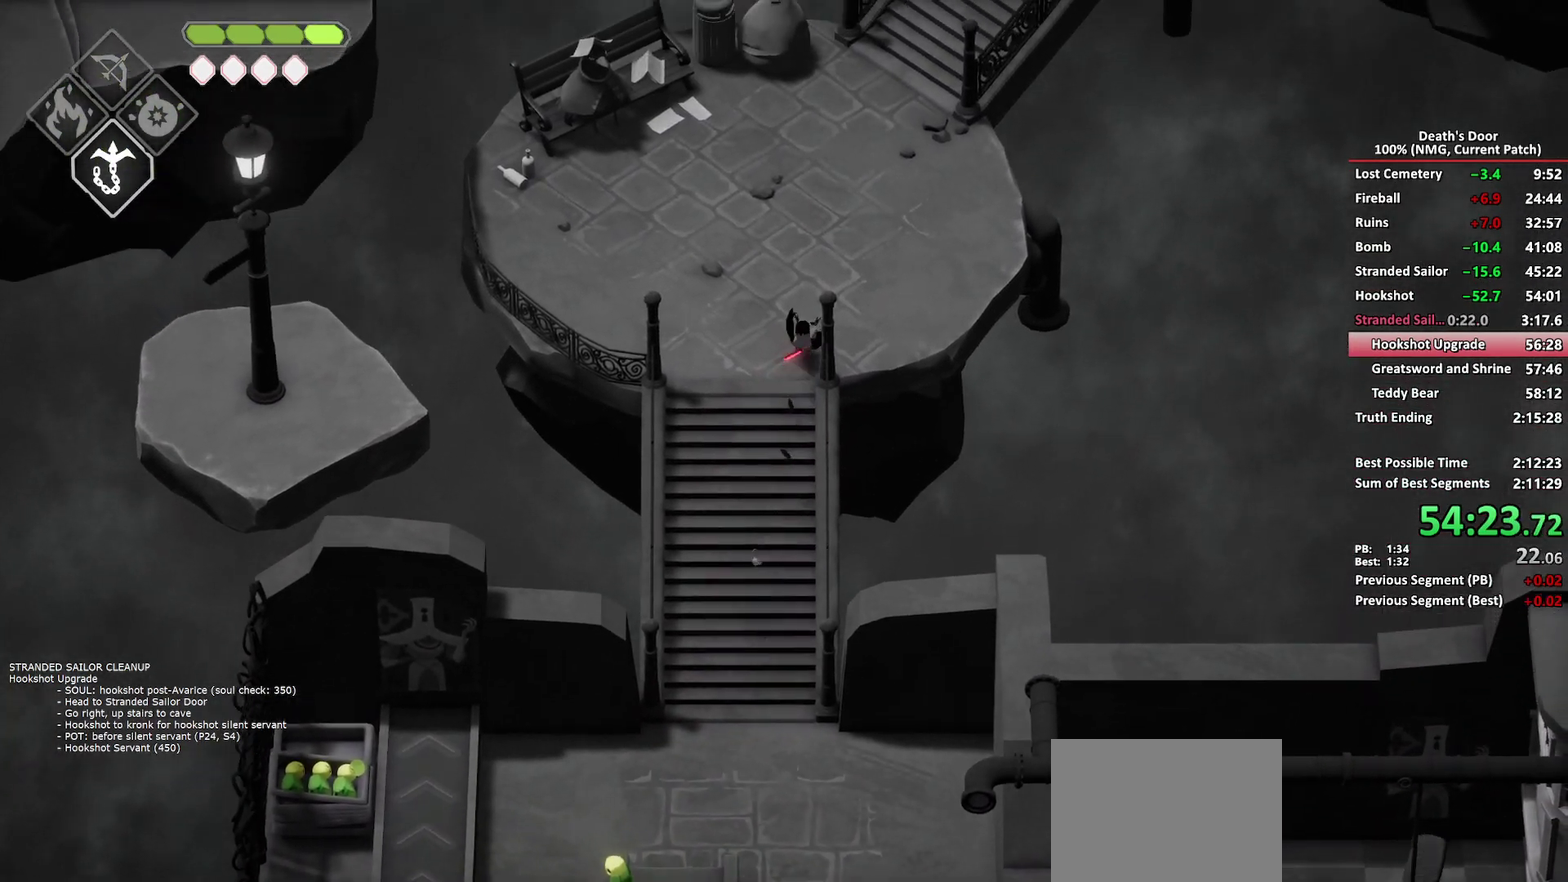
{"buttons": [], "left_stick": "up", "right_stick": "center", "events": [[400, "A", "down"], [500, "A", "up"]]}
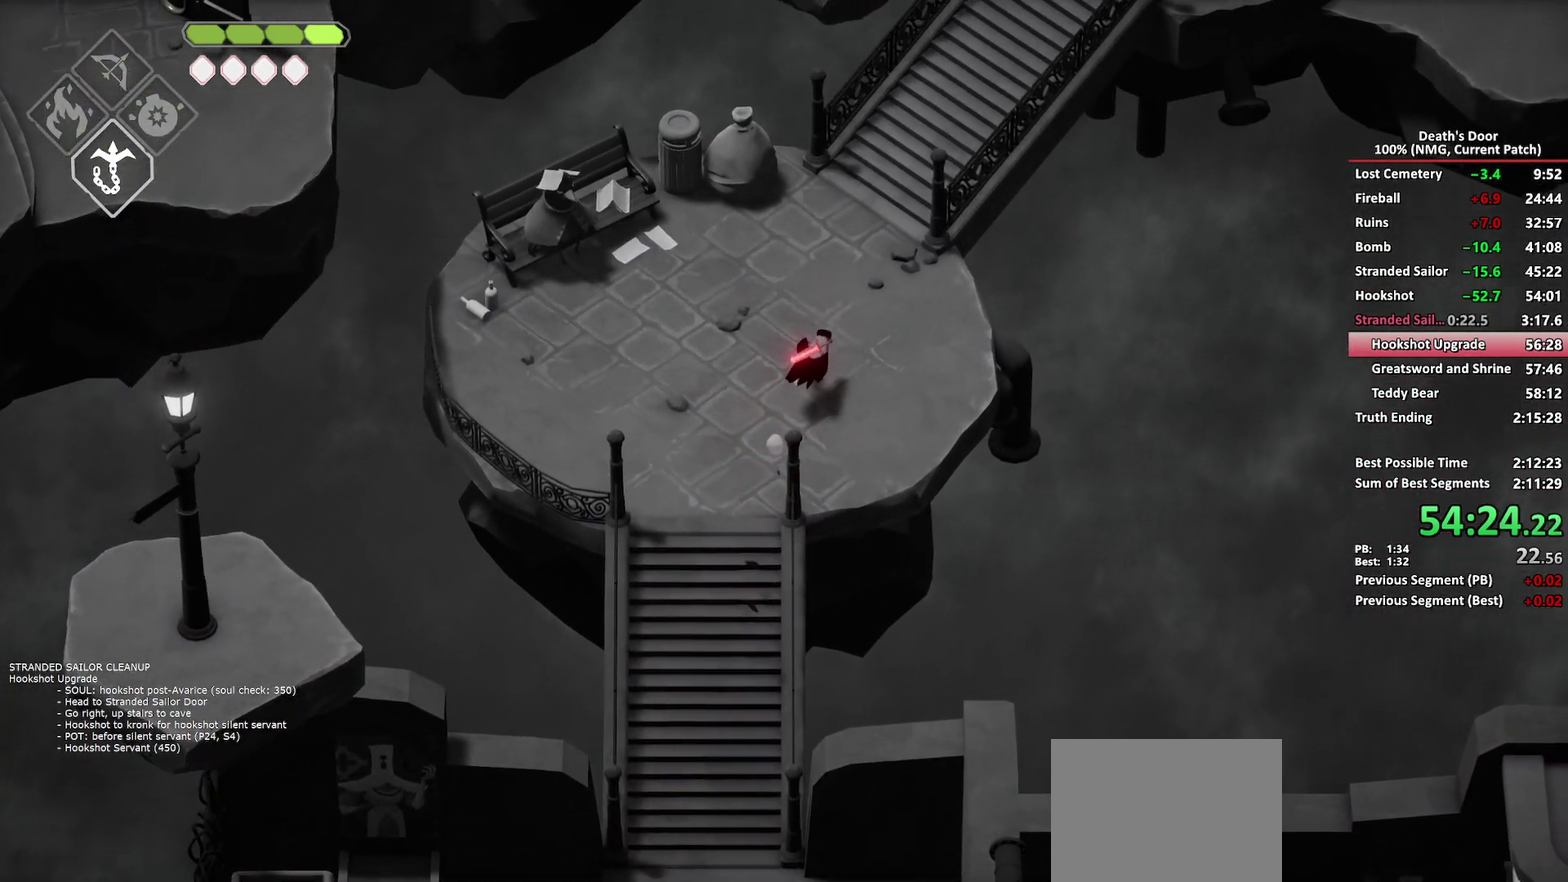
{"buttons": [], "left_stick": "up-right", "right_stick": "center", "events": [[367, "left_stick", "up-right"]]}
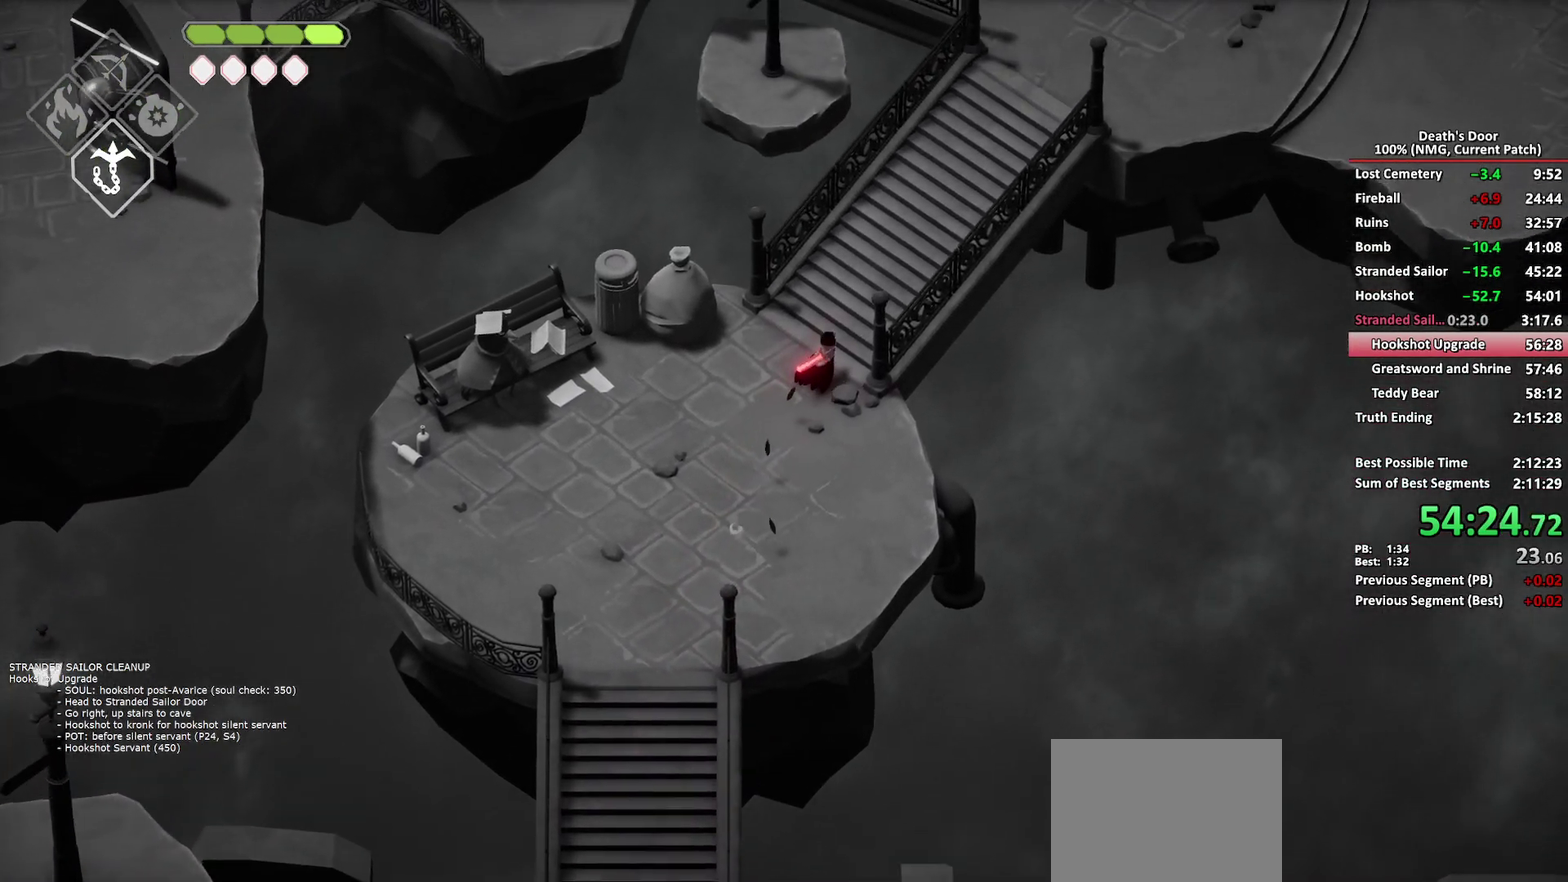
{"buttons": [], "left_stick": "up-right", "right_stick": "center", "events": [[150, "A", "down"], [250, "A", "up"]]}
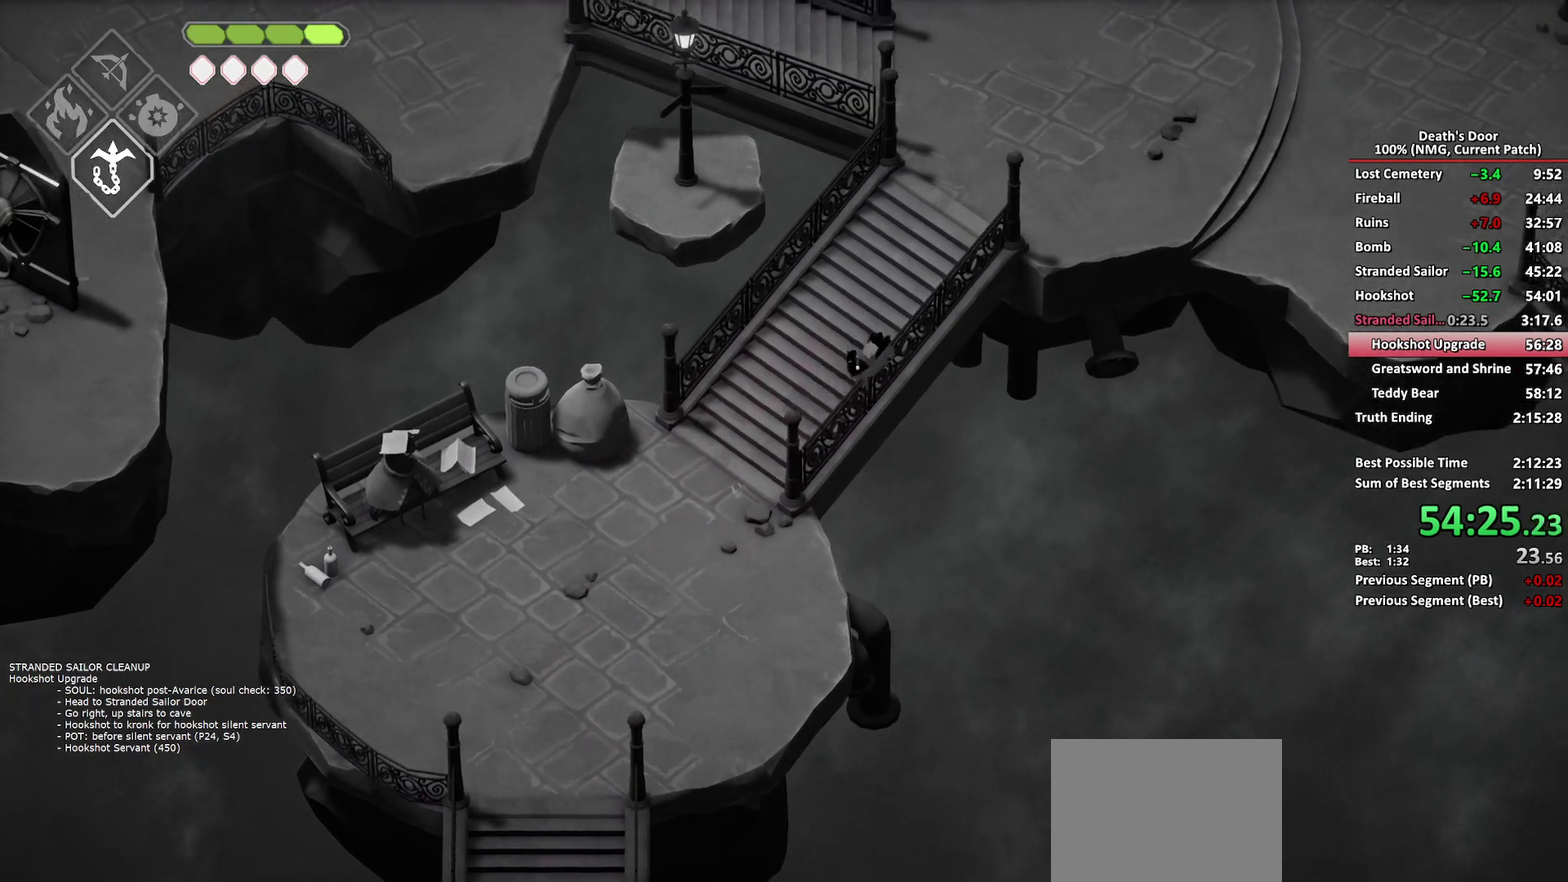
{"buttons": ["A"], "left_stick": "up", "right_stick": "center", "events": [[167, "left_stick", "up"], [467, "A", "down"]]}
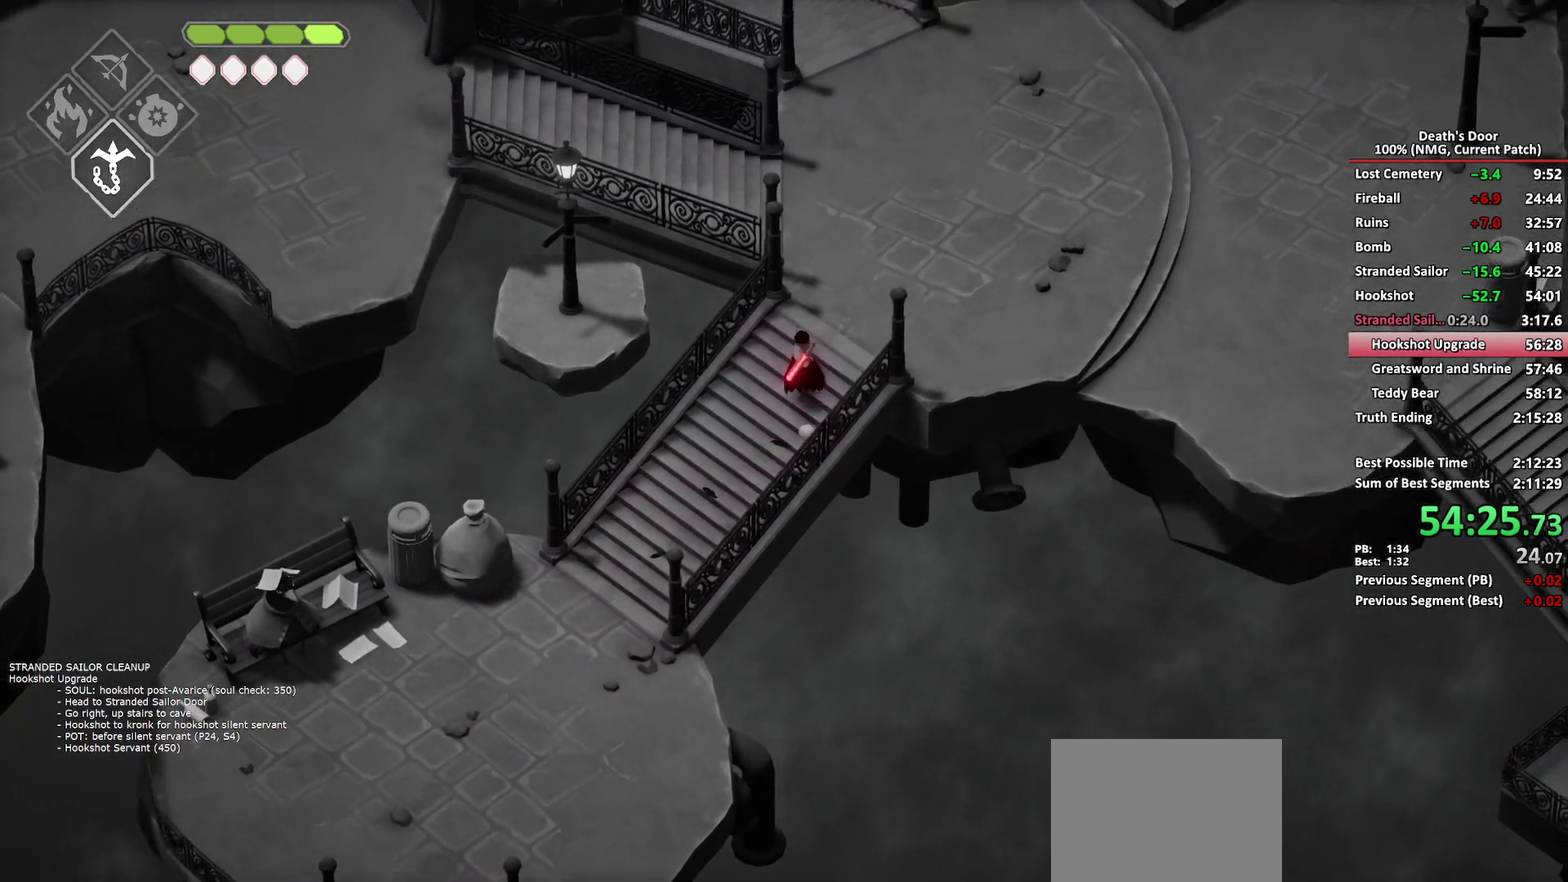
{"buttons": [], "left_stick": "up-left", "right_stick": "center", "events": [[50, "A", "up"], [333, "left_stick", "up-left"]]}
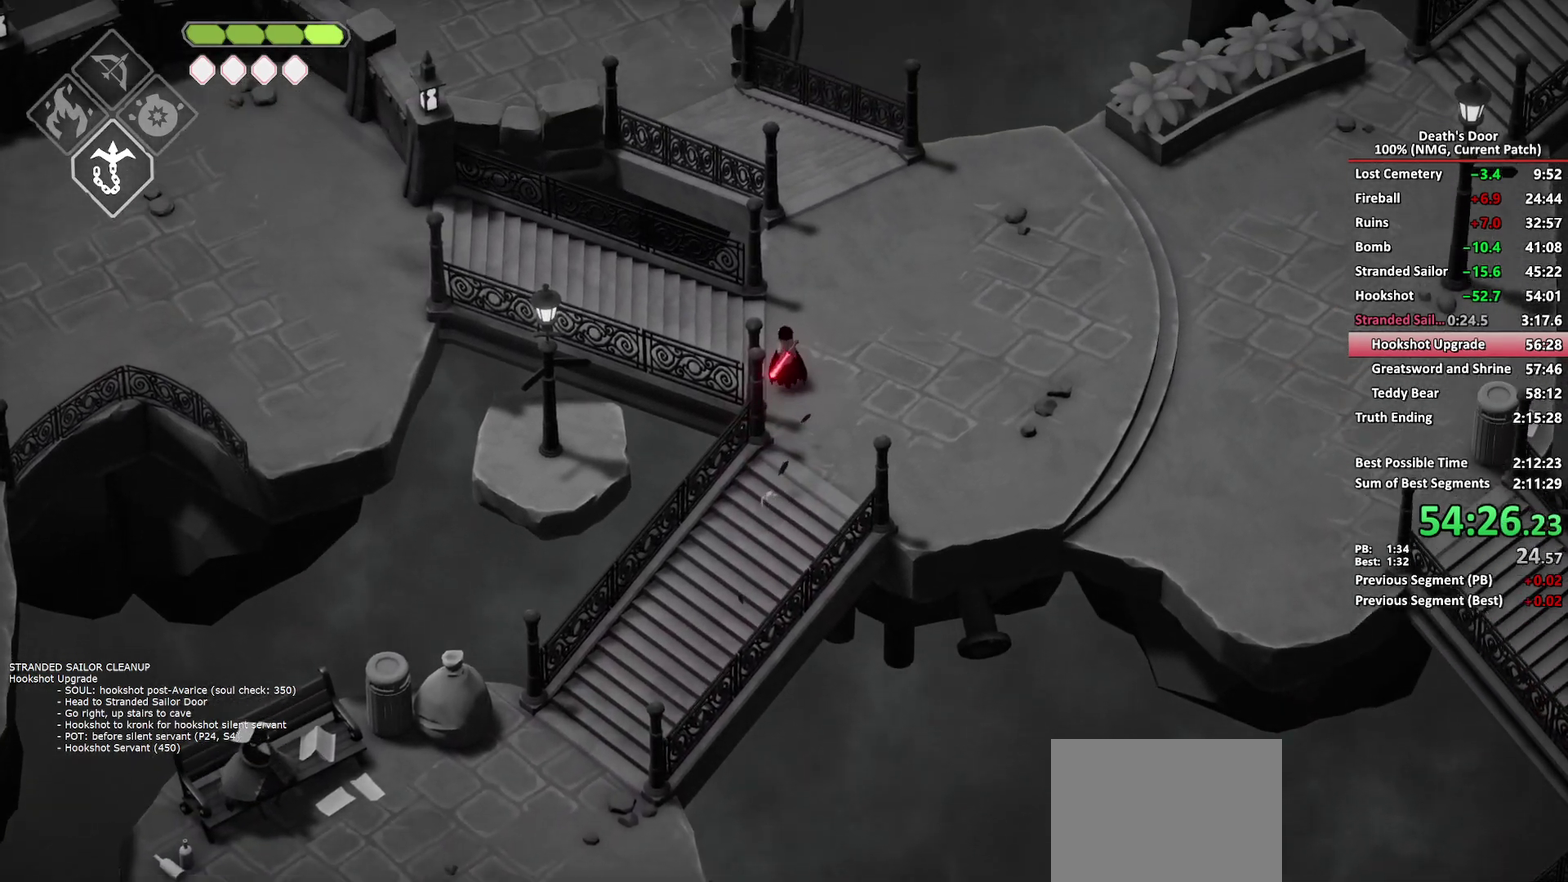
{"buttons": [], "left_stick": "up-left", "right_stick": "center", "events": [[233, "A", "down"], [317, "A", "up"]]}
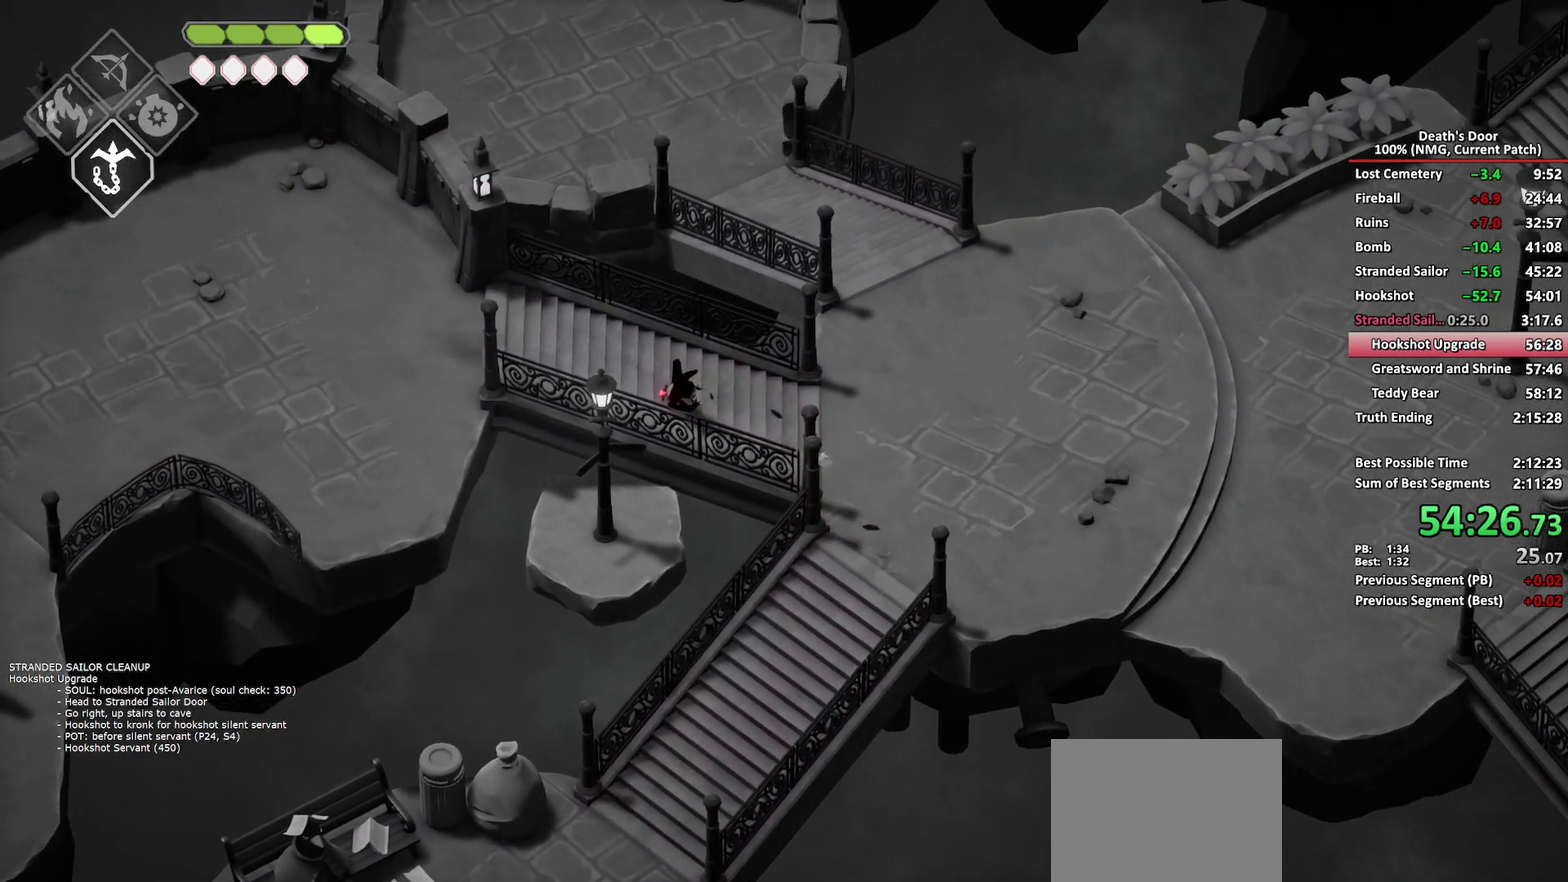
{"buttons": [], "left_stick": "left", "right_stick": "center", "events": [[267, "left_stick", "left"]]}
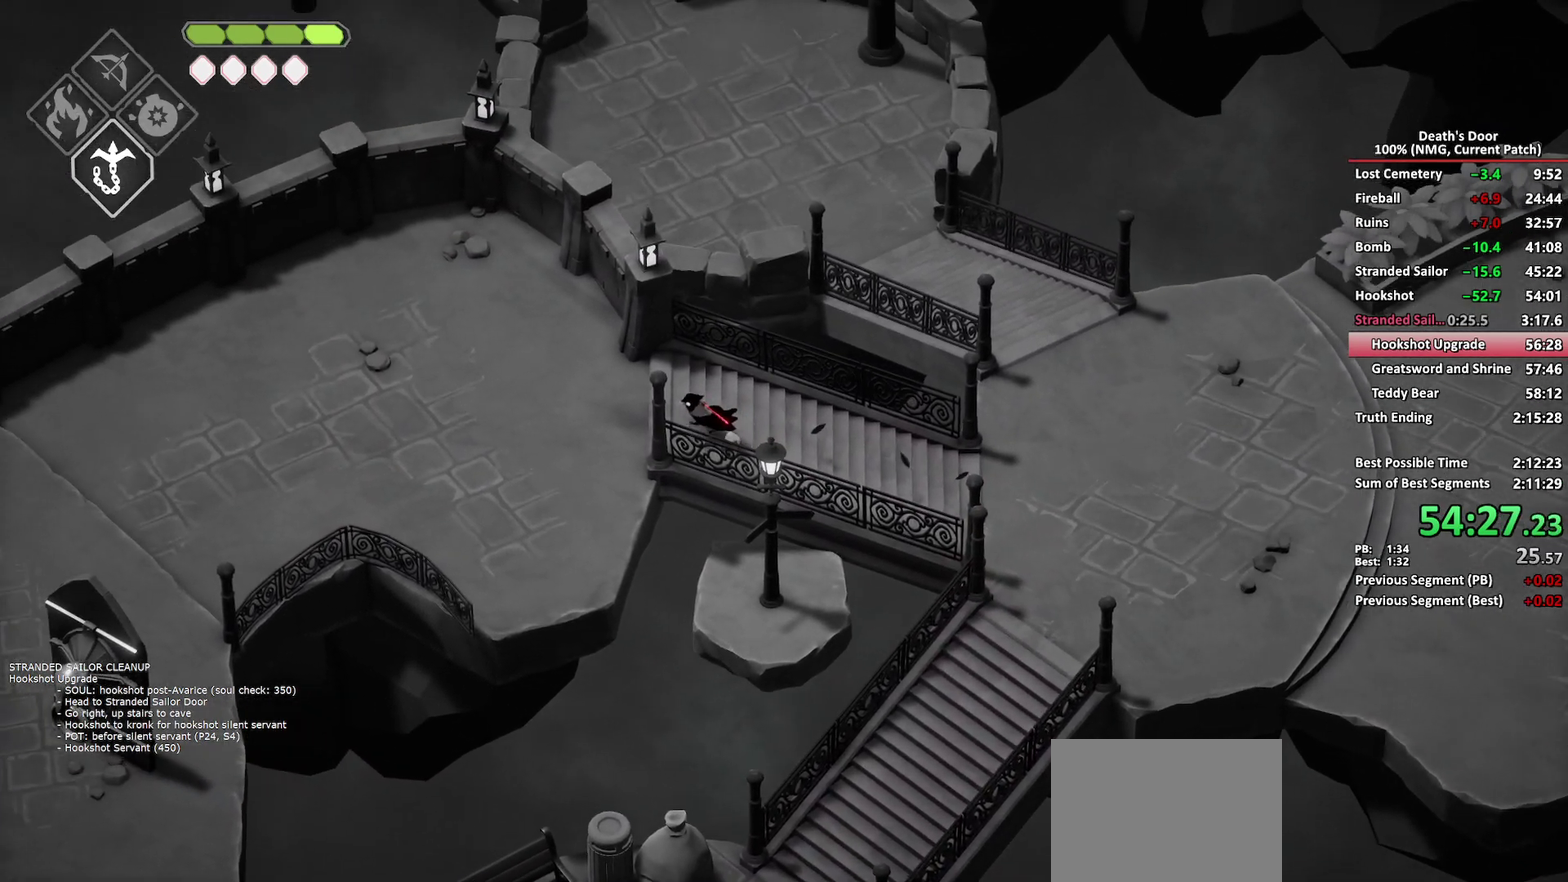
{"buttons": [], "left_stick": "left", "right_stick": "center", "events": [[33, "A", "down"], [117, "A", "up"], [217, "A", "down"], [333, "A", "up"]]}